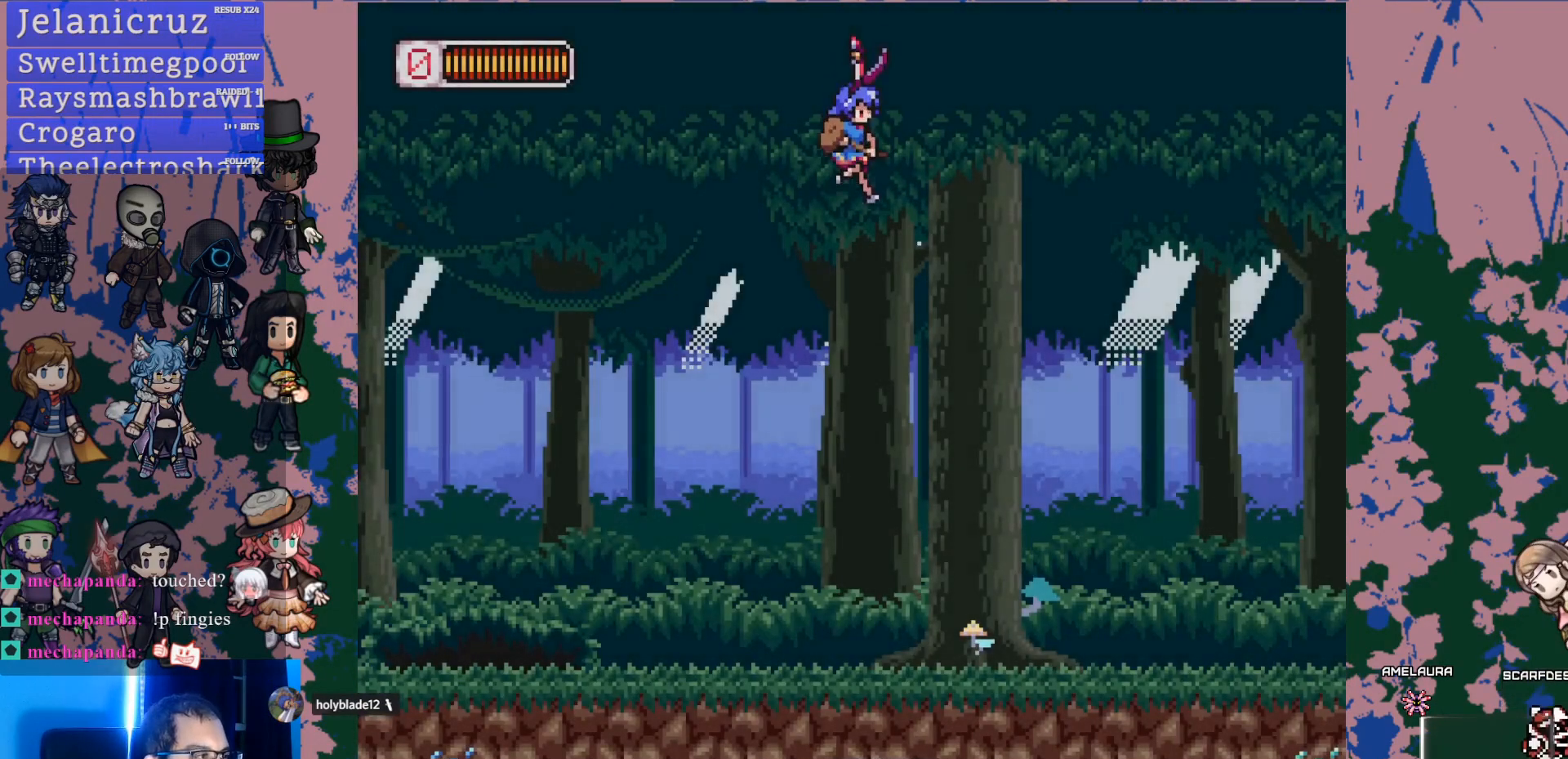
Gameplay with a controller (PlayStation layout); each line is a JSON object with the inputs held at the frame after it (dt_ms = milliseconds from this image to that frame). "events" lists button and stick changes between this image and that frame as [ms after this image, input, new state], when the widget could be followed in between. Not read: L3 R3.
{"dt_ms": 500, "buttons": ["DPAD_RIGHT"], "left_stick": "center", "right_stick": "center", "events": [[433, "DPAD_RIGHT", "down"]]}
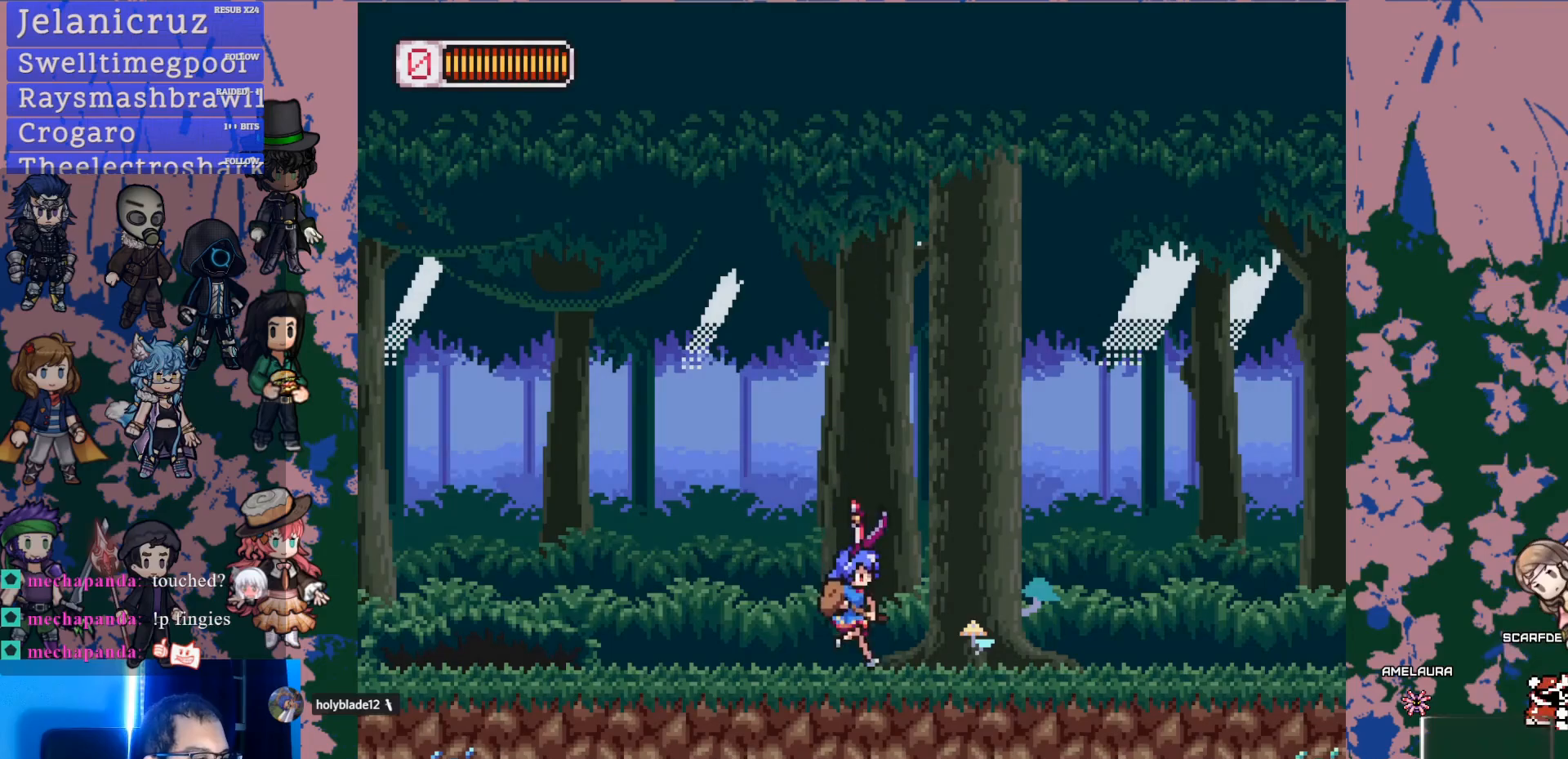
{"dt_ms": 500, "buttons": ["L1", "DPAD_RIGHT"], "left_stick": "center", "right_stick": "center", "events": [[150, "L1", "down"]]}
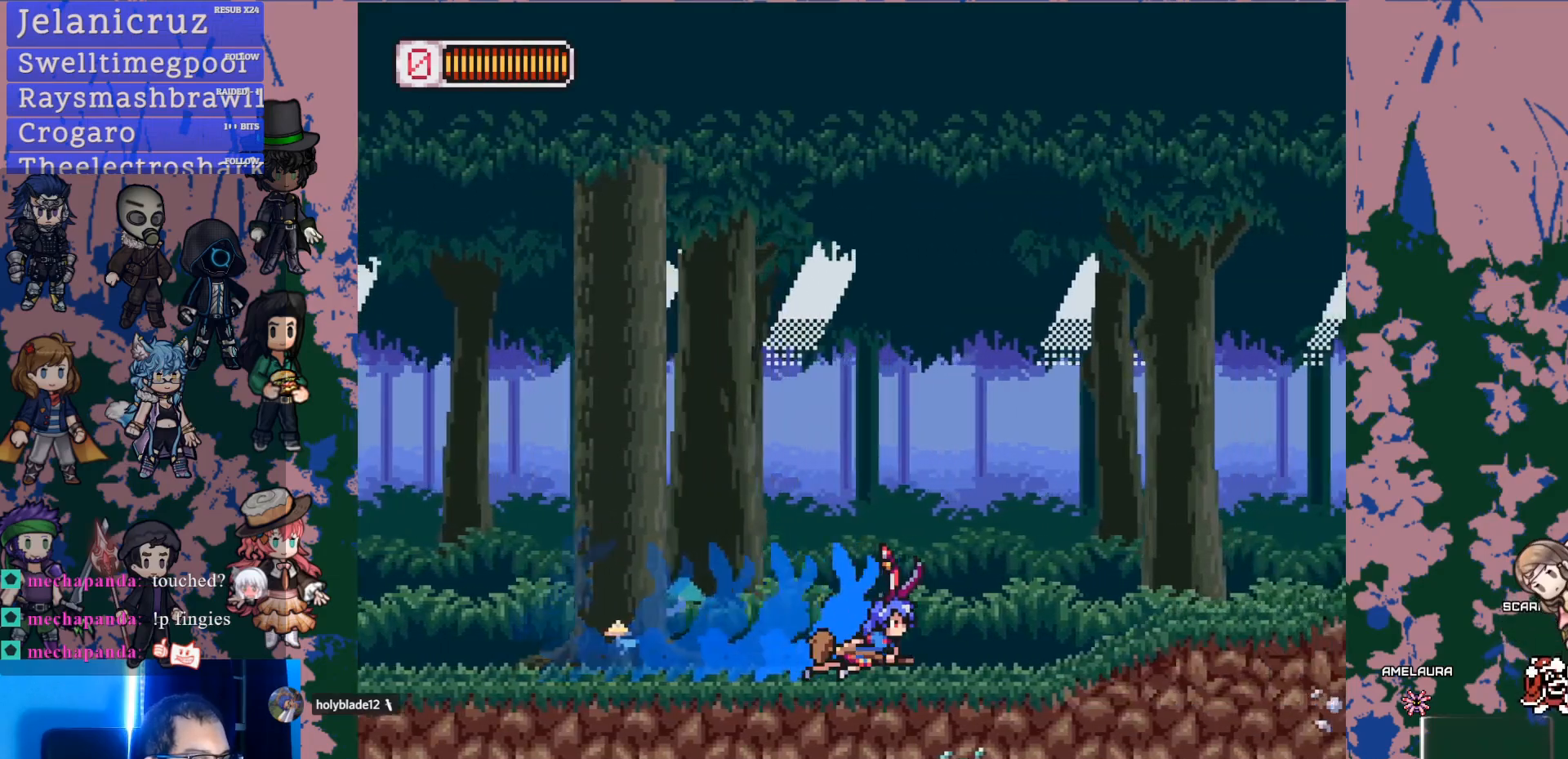
{"dt_ms": 500, "buttons": ["L1", "DPAD_RIGHT"], "left_stick": "center", "right_stick": "center", "events": [[17, "CROSS", "down"], [200, "CROSS", "up"], [350, "SQUARE", "down"], [500, "SQUARE", "up"]]}
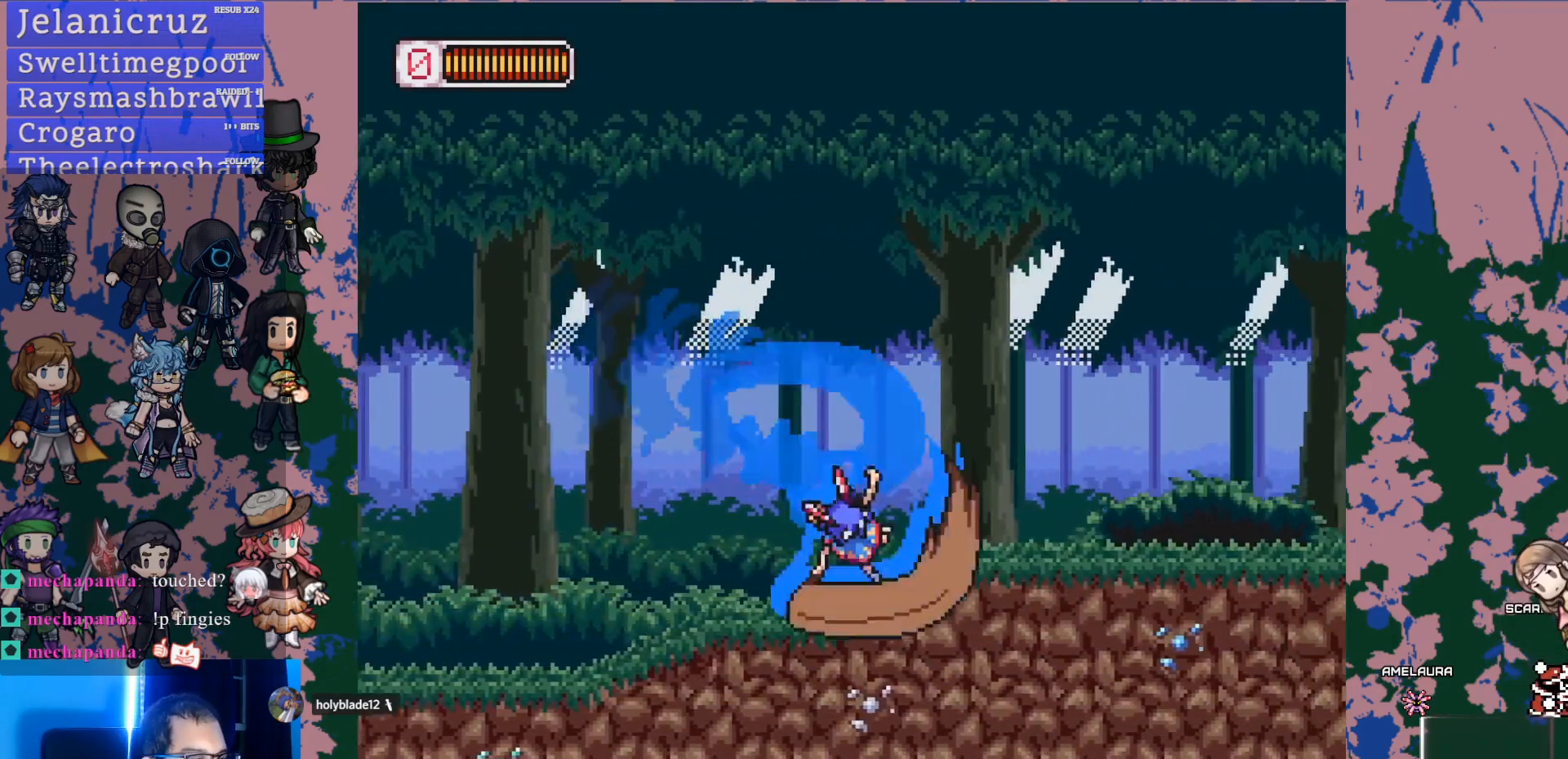
{"dt_ms": 500, "buttons": ["L1", "DPAD_RIGHT"], "left_stick": "center", "right_stick": "center", "events": [[33, "L1", "up"], [117, "L1", "down"], [183, "CROSS", "down"], [233, "SQUARE", "down"], [283, "CROSS", "up"], [350, "SQUARE", "up"]]}
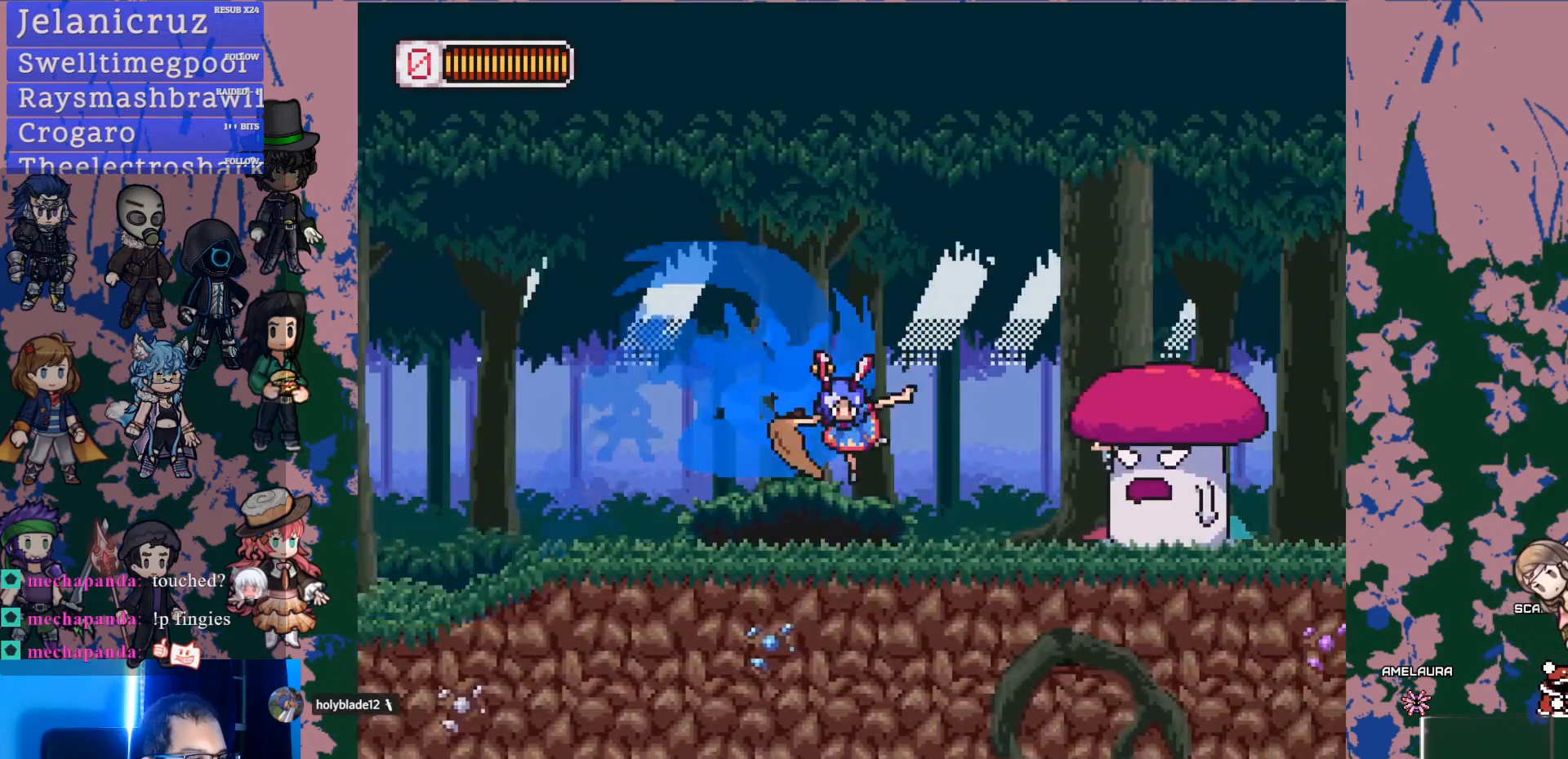
{"dt_ms": 500, "buttons": ["DPAD_RIGHT"], "left_stick": "center", "right_stick": "center", "events": [[17, "L1", "up"], [167, "CROSS", "down"], [167, "DPAD_RIGHT", "up"], [183, "SQUARE", "down"], [200, "DPAD_RIGHT", "down"], [217, "CROSS", "up"], [267, "SQUARE", "up"], [333, "DPAD_RIGHT", "up"], [467, "DPAD_RIGHT", "down"]]}
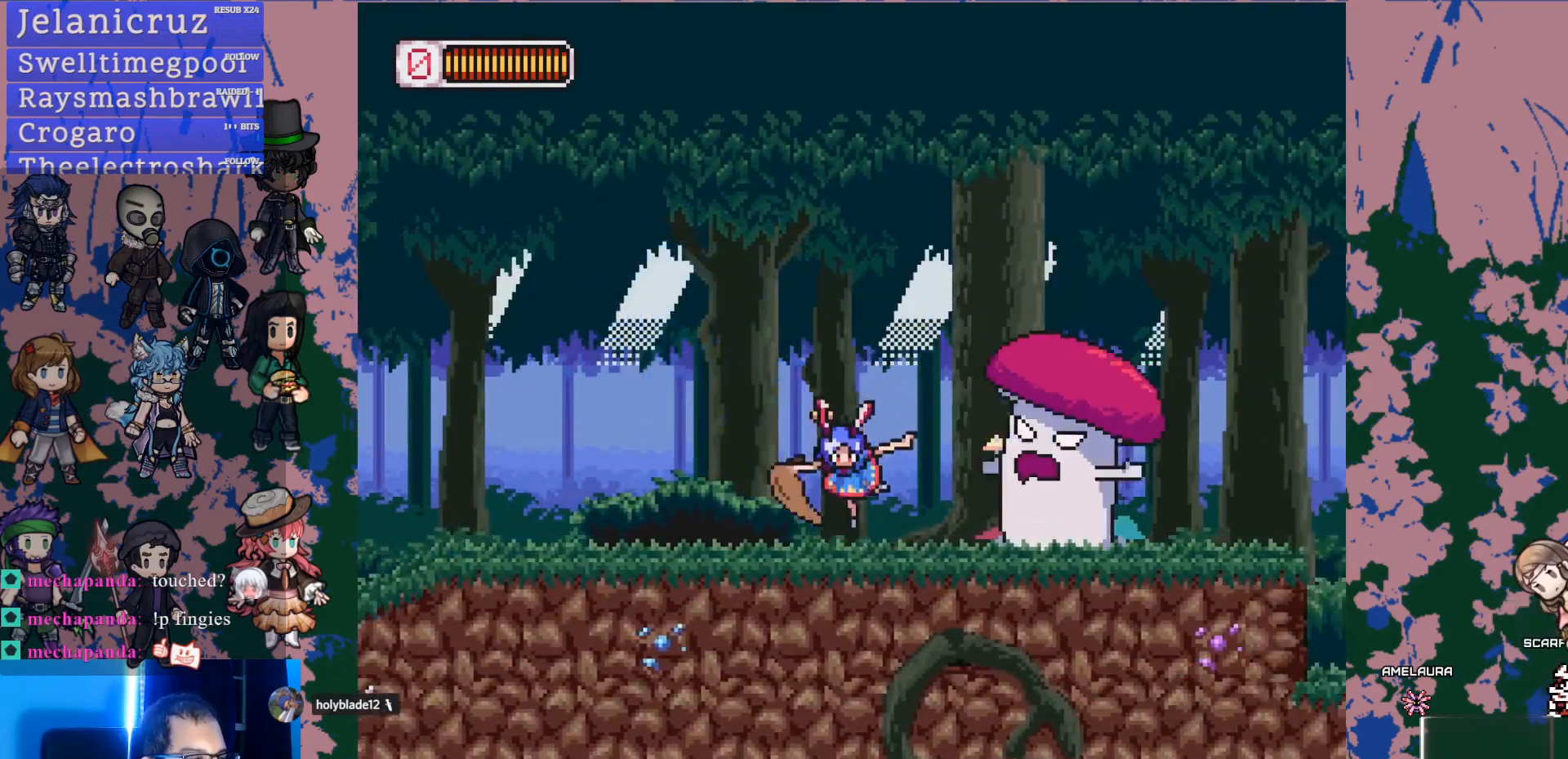
{"dt_ms": 500, "buttons": [], "left_stick": "center", "right_stick": "center", "events": [[100, "CROSS", "down"], [100, "SQUARE", "down"], [117, "DPAD_RIGHT", "up"], [133, "CROSS", "up"], [200, "SQUARE", "up"]]}
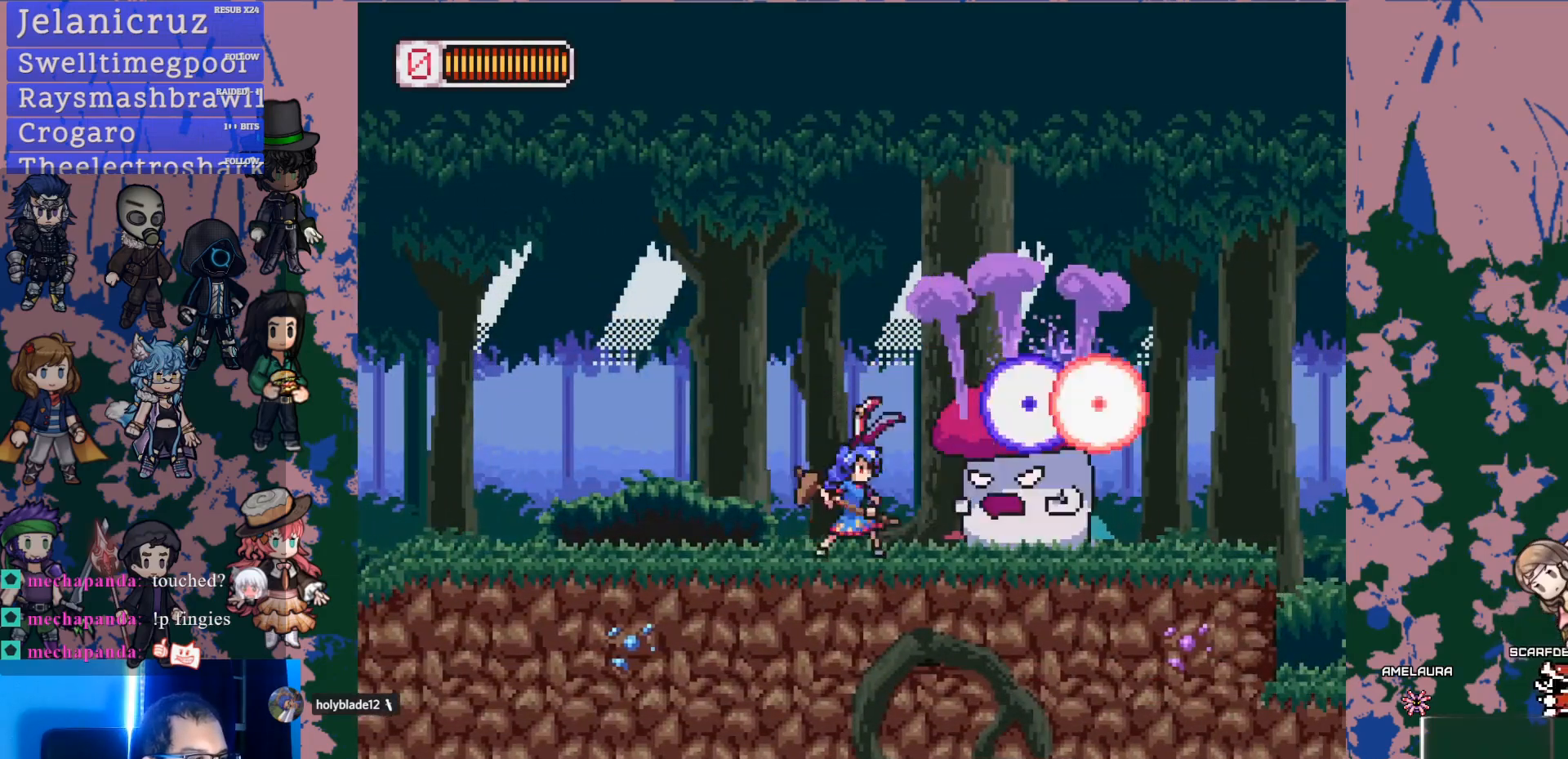
{"dt_ms": 500, "buttons": ["CROSS"], "left_stick": "center", "right_stick": "center", "events": [[17, "CROSS", "down"], [50, "SQUARE", "down"], [100, "CROSS", "up"], [150, "SQUARE", "up"], [500, "CROSS", "down"]]}
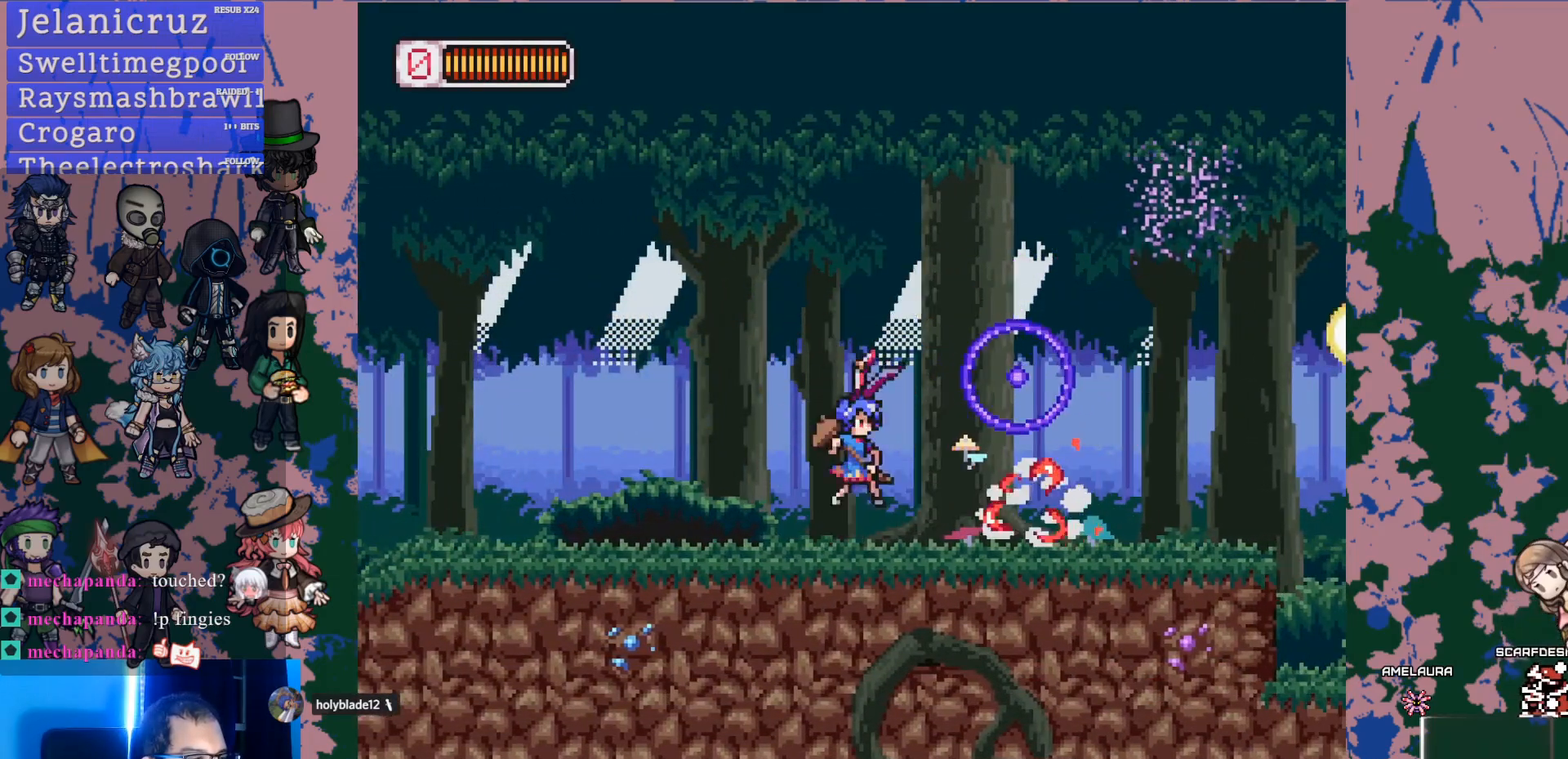
{"dt_ms": 500, "buttons": ["L1", "DPAD_RIGHT"], "left_stick": "center", "right_stick": "center", "events": [[33, "DPAD_RIGHT", "down"], [33, "SQUARE", "down"], [67, "CROSS", "up"], [117, "SQUARE", "up"], [400, "L1", "down"]]}
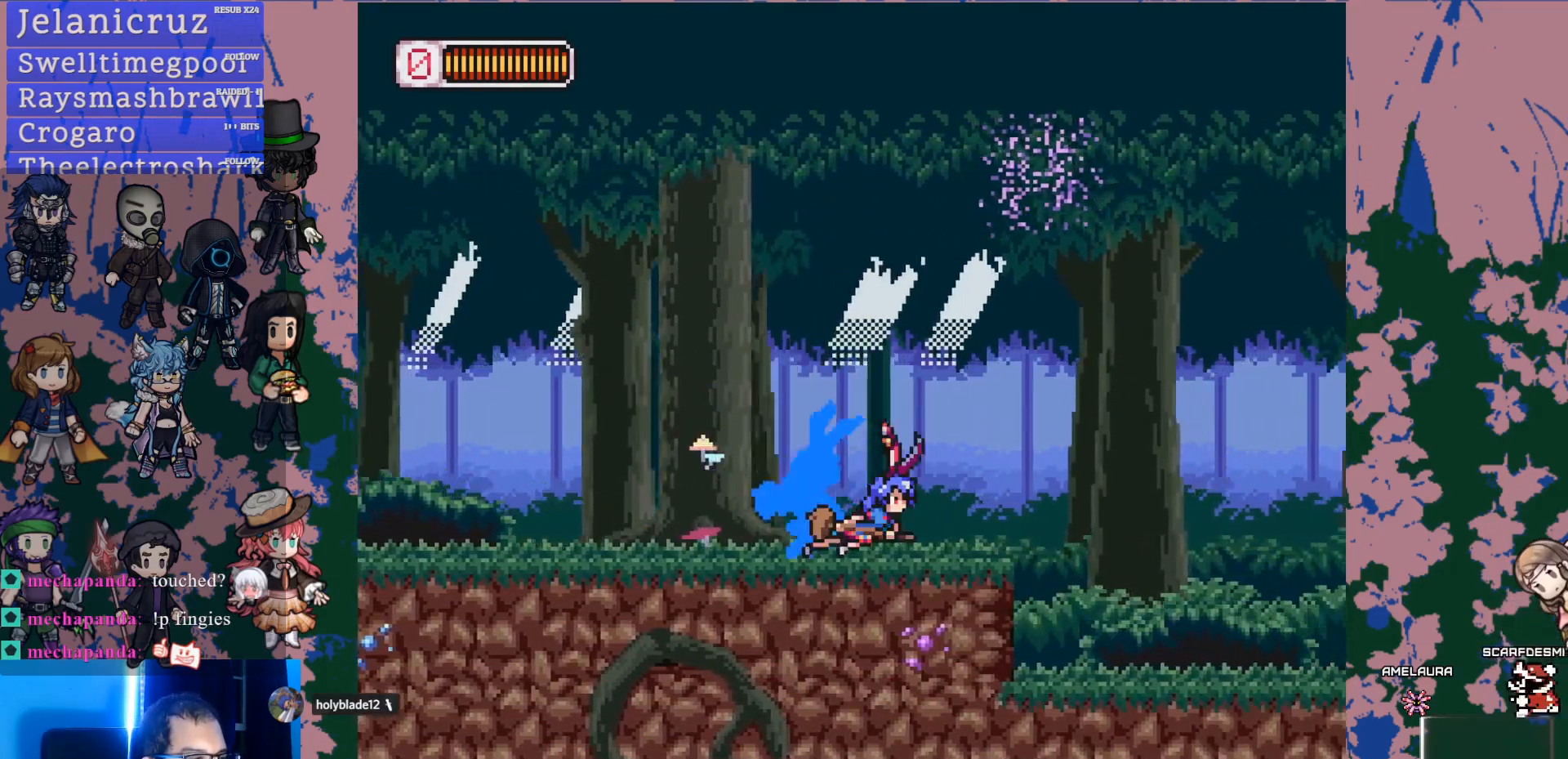
{"dt_ms": 500, "buttons": ["DPAD_RIGHT"], "left_stick": "center", "right_stick": "center", "events": [[33, "CROSS", "down"], [117, "CROSS", "up"], [217, "SQUARE", "down"], [317, "SQUARE", "up"], [433, "L1", "up"]]}
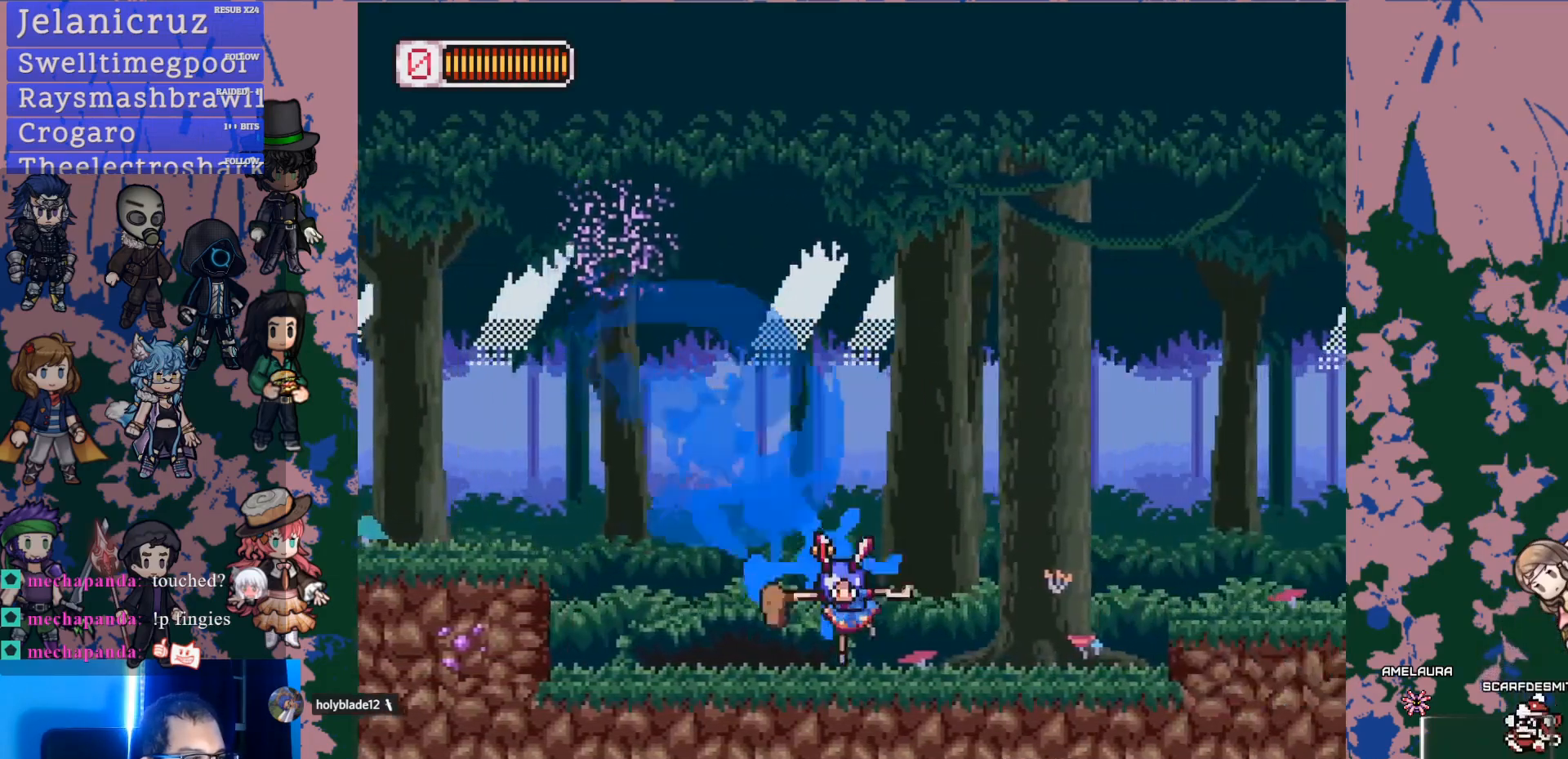
{"dt_ms": 500, "buttons": ["DPAD_RIGHT"], "left_stick": "center", "right_stick": "center", "events": [[50, "L1", "down"], [133, "CROSS", "down"], [233, "CROSS", "up"], [350, "SQUARE", "down"], [450, "SQUARE", "up"], [483, "L1", "up"]]}
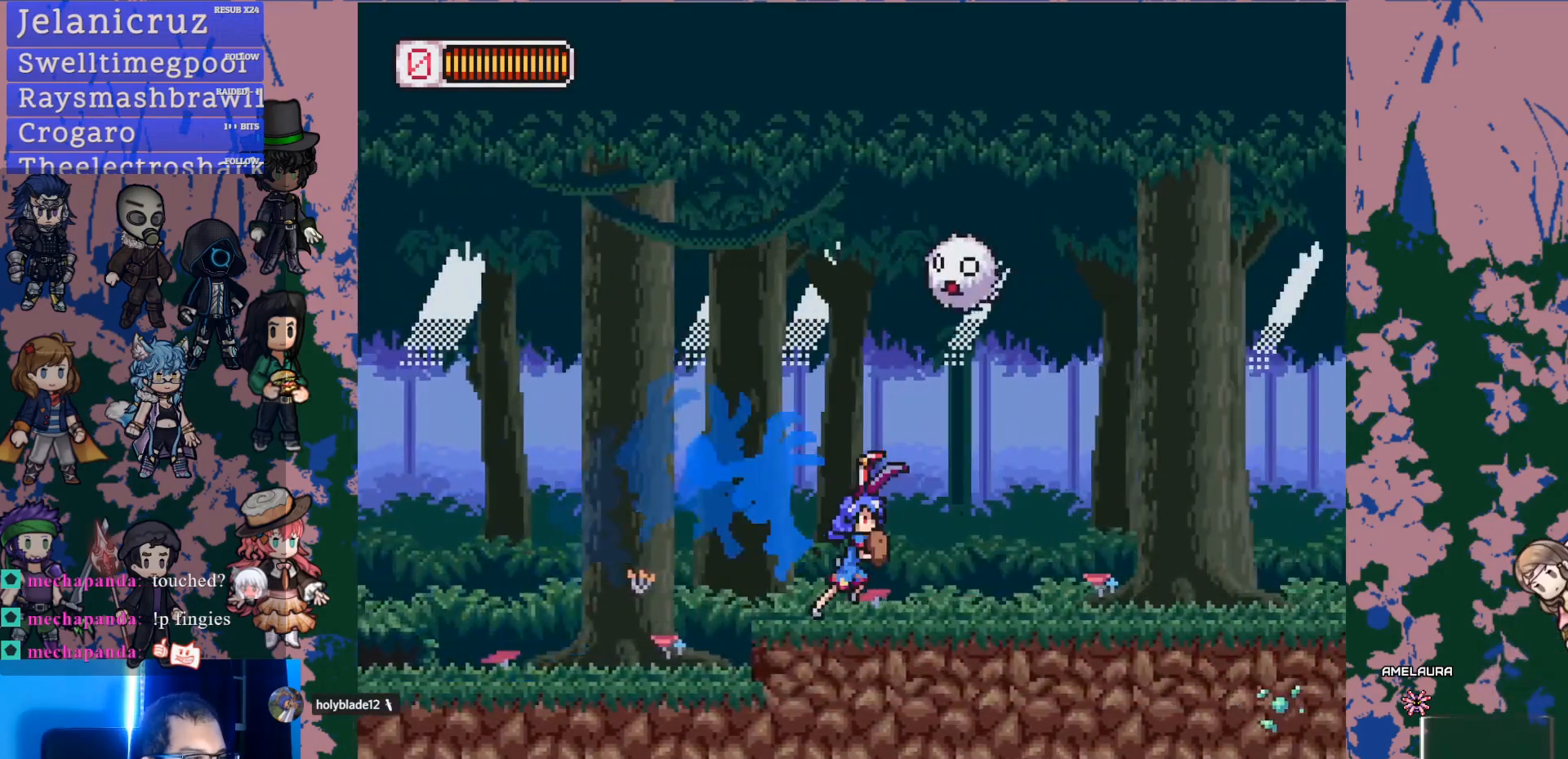
{"dt_ms": 500, "buttons": ["SQUARE", "L1", "DPAD_RIGHT"], "left_stick": "center", "right_stick": "center", "events": [[67, "L1", "down"], [400, "CROSS", "down"], [467, "CROSS", "up"], [467, "SQUARE", "down"]]}
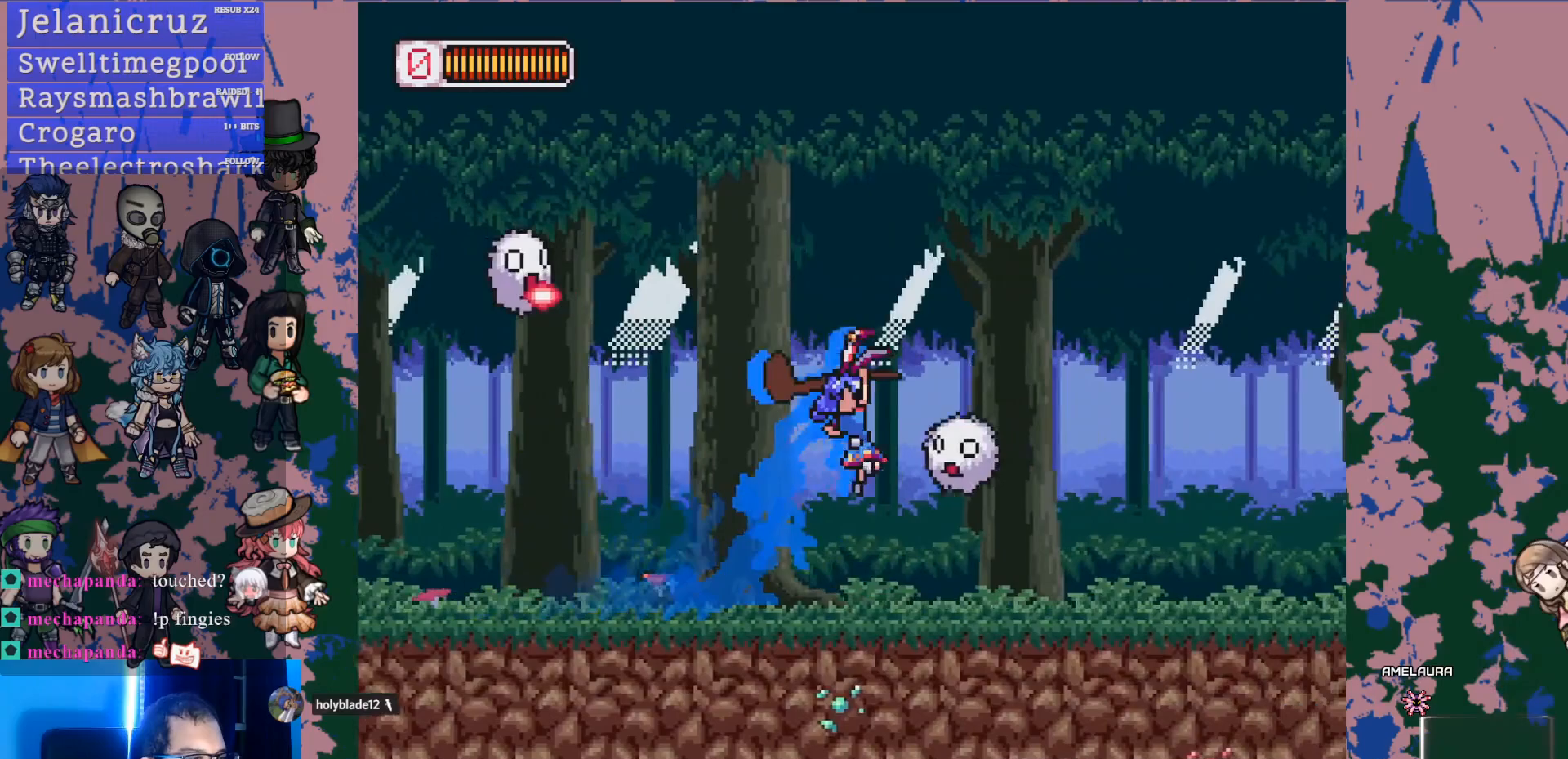
{"dt_ms": 500, "buttons": ["CROSS", "L1", "DPAD_RIGHT"], "left_stick": "center", "right_stick": "center", "events": [[33, "L1", "up"], [33, "SQUARE", "up"], [83, "DPAD_RIGHT", "up"], [317, "DPAD_RIGHT", "down"], [350, "L1", "down"], [500, "CROSS", "down"]]}
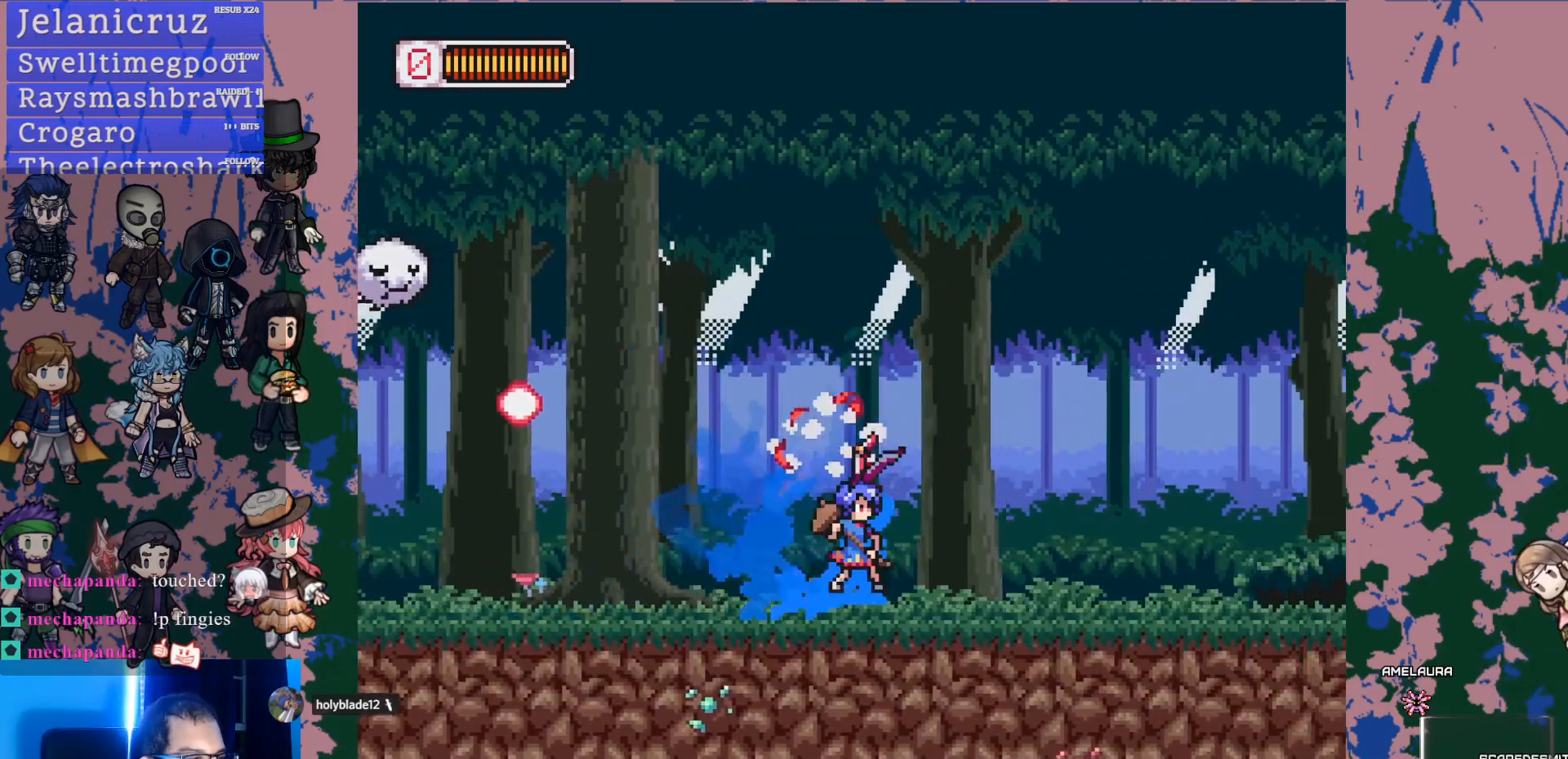
{"dt_ms": 500, "buttons": ["CROSS", "L1", "DPAD_RIGHT"], "left_stick": "center", "right_stick": "center", "events": [[100, "CROSS", "up"], [217, "SQUARE", "down"], [300, "SQUARE", "up"], [350, "L1", "up"], [433, "L1", "down"], [500, "CROSS", "down"]]}
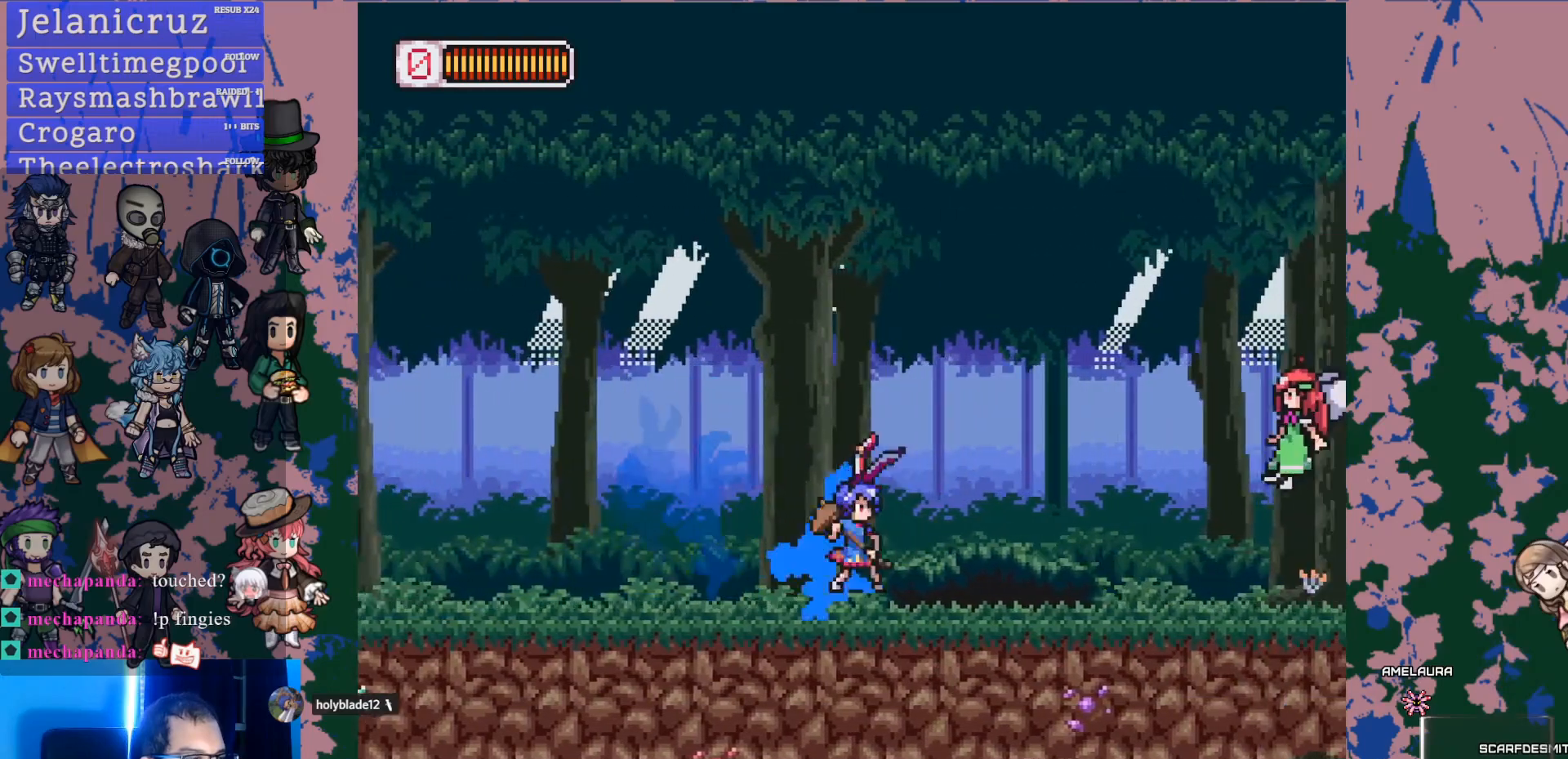
{"dt_ms": 500, "buttons": ["SQUARE"], "left_stick": "center", "right_stick": "center", "events": [[67, "CROSS", "up"], [67, "SQUARE", "down"], [150, "SQUARE", "up"], [267, "L1", "up"], [367, "DPAD_RIGHT", "up"], [433, "CROSS", "down"], [450, "SQUARE", "down"], [500, "CROSS", "up"]]}
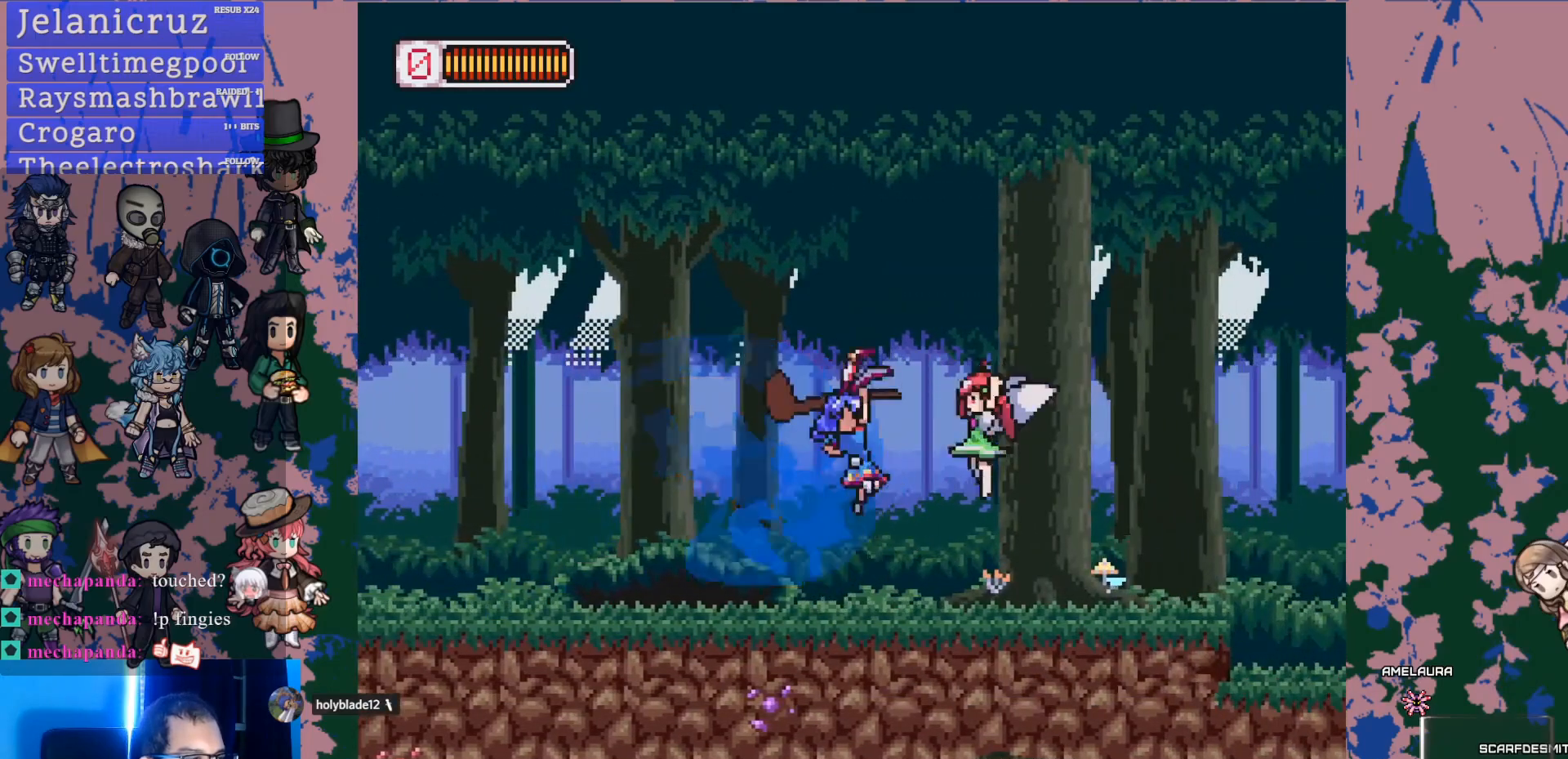
{"dt_ms": 500, "buttons": ["L1", "DPAD_RIGHT"], "left_stick": "center", "right_stick": "center", "events": [[67, "SQUARE", "up"], [100, "DPAD_RIGHT", "down"], [333, "L1", "down"]]}
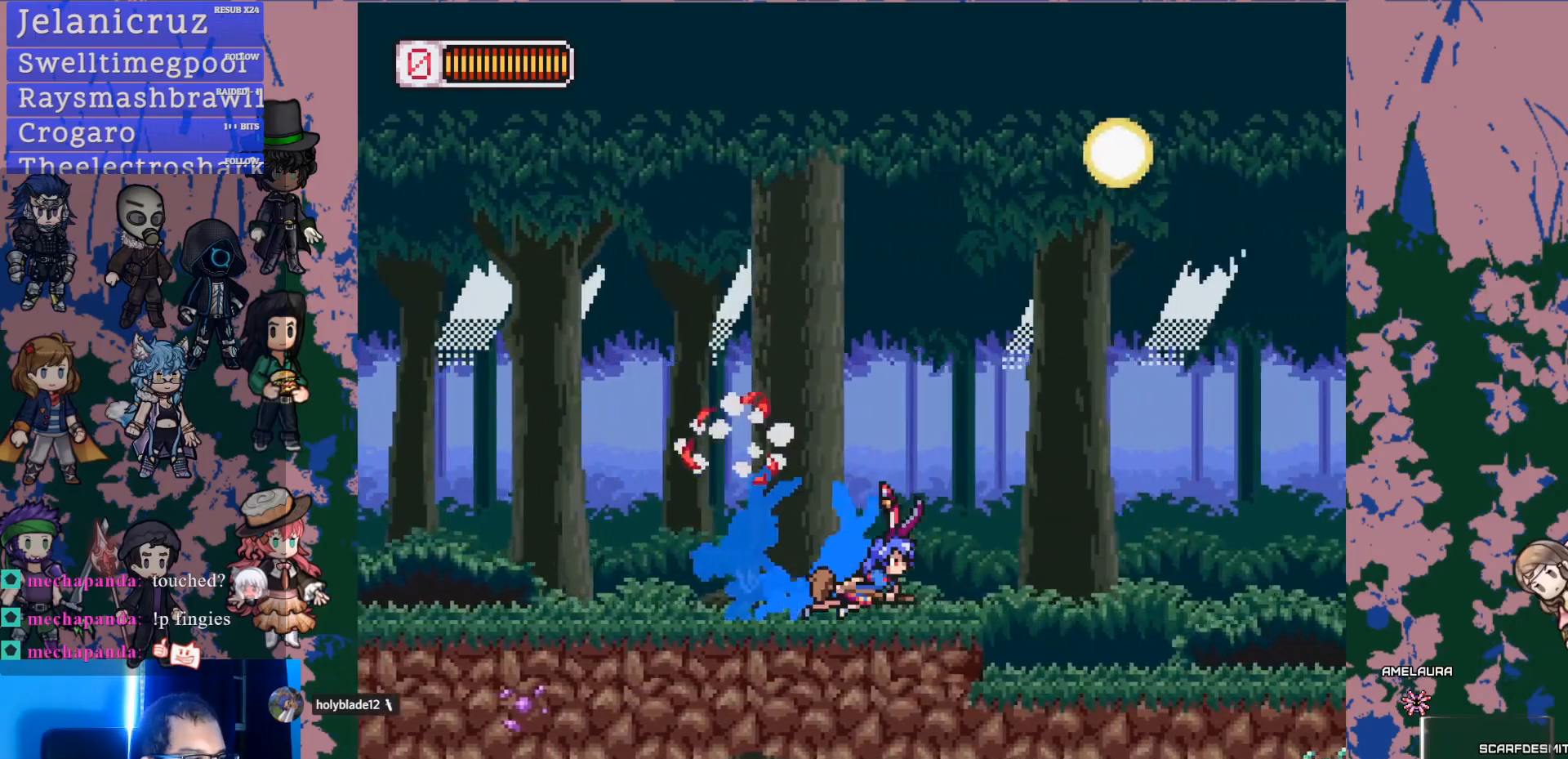
{"dt_ms": 500, "buttons": [], "left_stick": "center", "right_stick": "center", "events": [[117, "DPAD_RIGHT", "up"], [117, "L1", "up"], [150, "CROSS", "down"], [167, "DPAD_LEFT", "down"], [217, "SQUARE", "down"], [250, "CROSS", "up"], [300, "SQUARE", "up"], [350, "DPAD_LEFT", "up"]]}
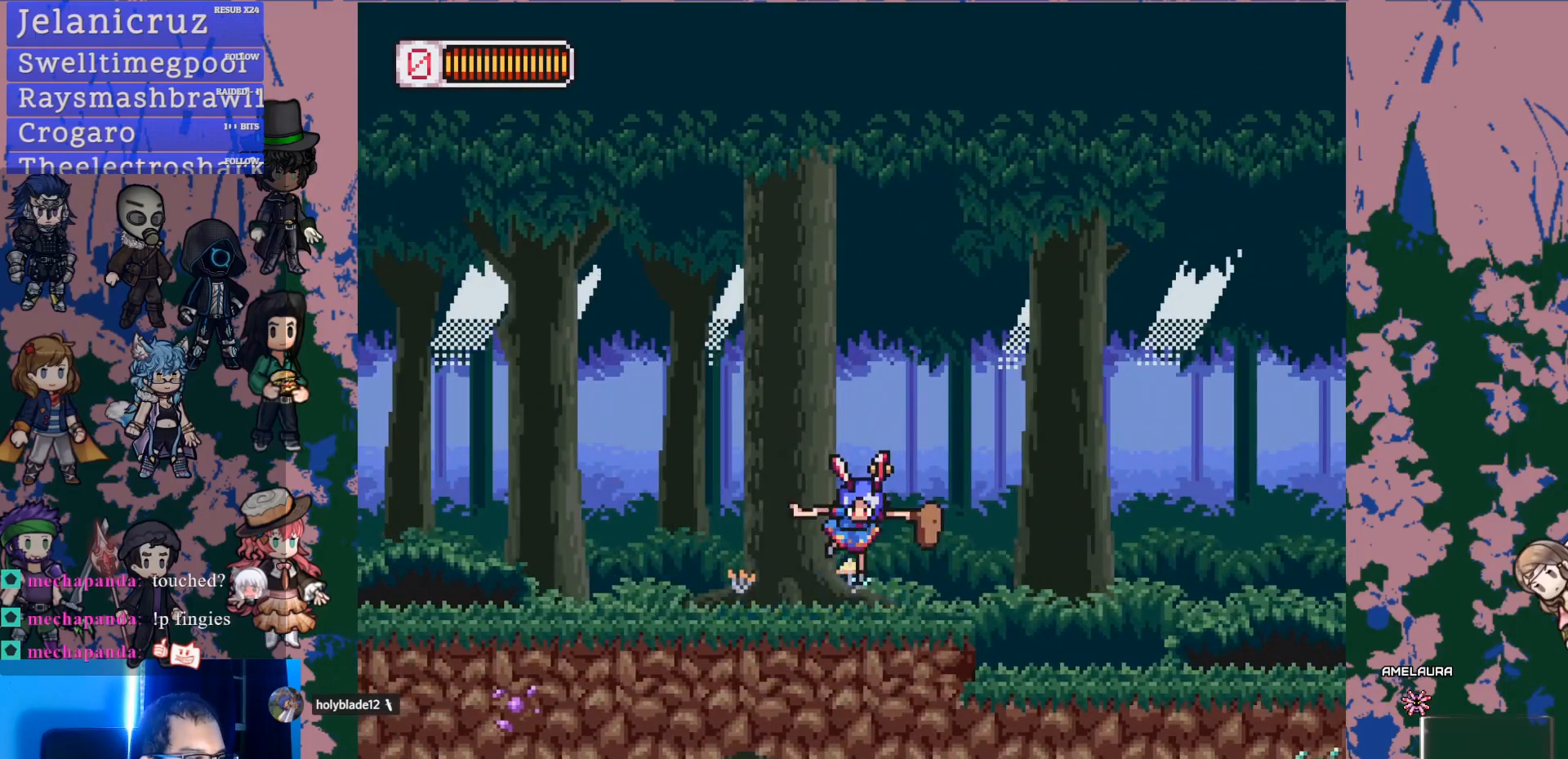
{"dt_ms": 500, "buttons": ["DPAD_RIGHT"], "left_stick": "center", "right_stick": "center", "events": [[50, "DPAD_RIGHT", "down"], [117, "L1", "down"], [200, "CROSS", "down"], [400, "CROSS", "up"], [433, "L1", "up"]]}
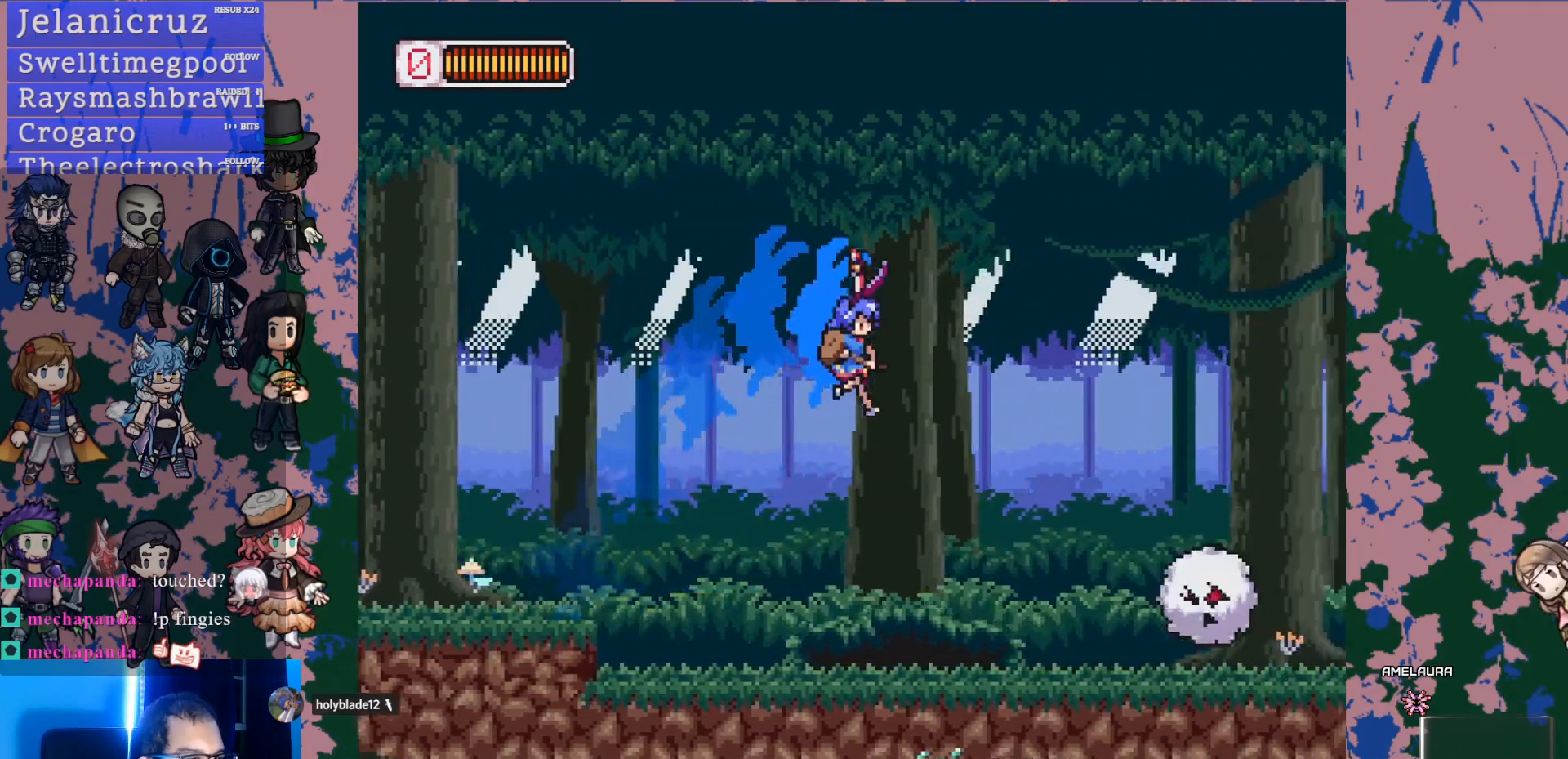
{"dt_ms": 500, "buttons": ["DPAD_LEFT"], "left_stick": "center", "right_stick": "center", "events": [[67, "SQUARE", "down"], [167, "SQUARE", "up"], [250, "DPAD_RIGHT", "up"], [300, "DPAD_LEFT", "down"]]}
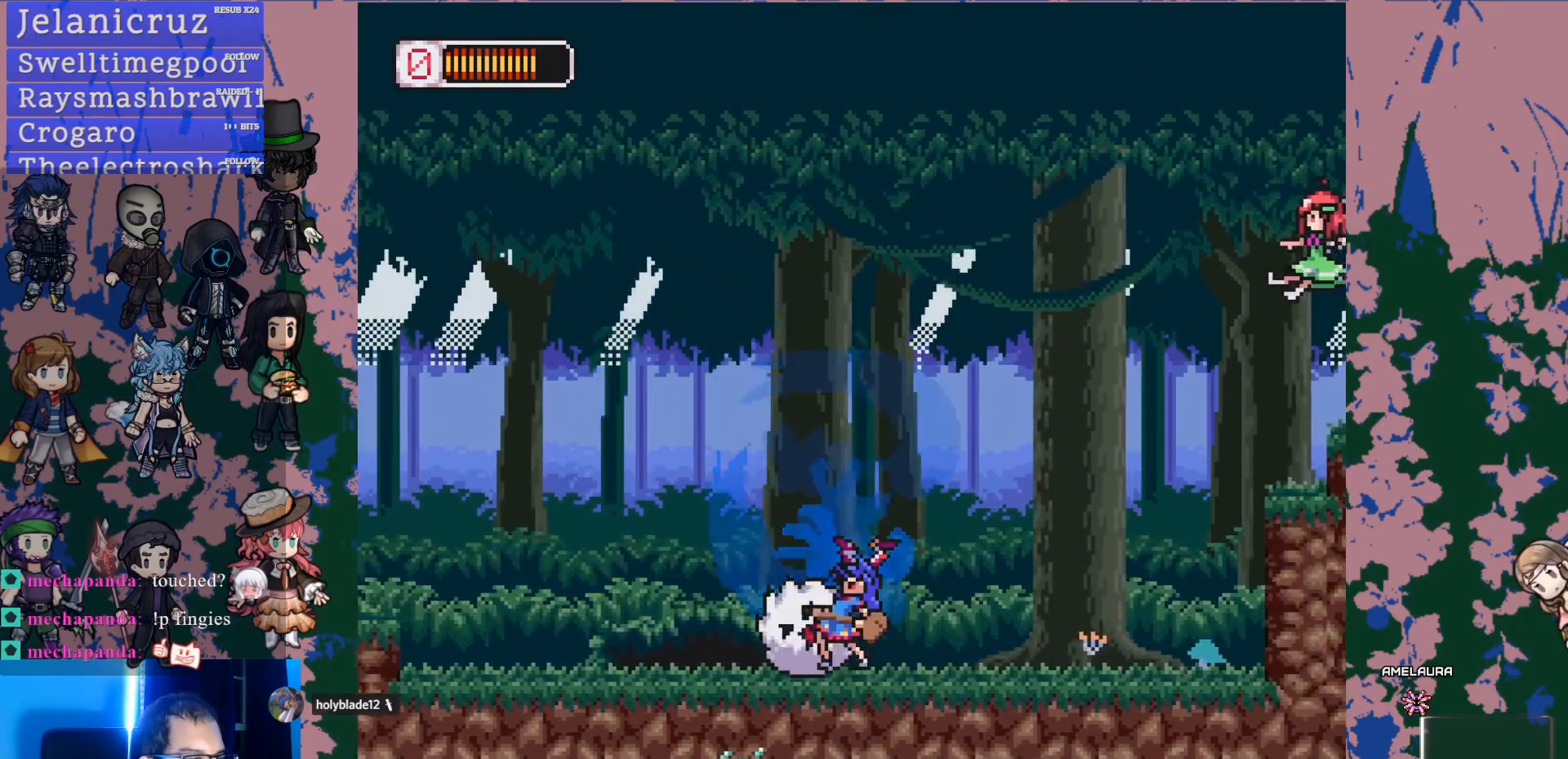
{"dt_ms": 500, "buttons": ["CROSS", "L1", "DPAD_RIGHT"], "left_stick": "center", "right_stick": "center"}
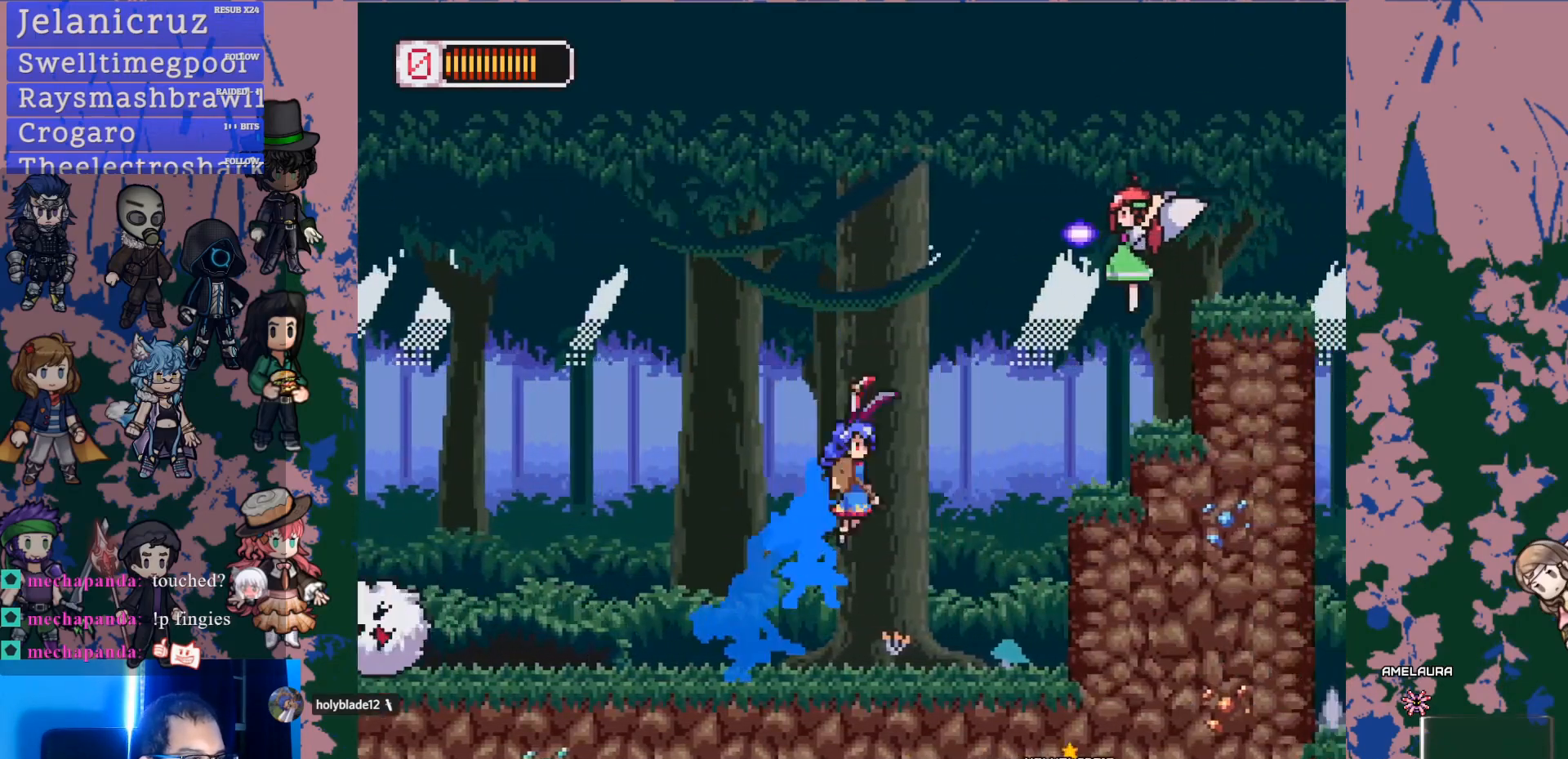
{"dt_ms": 1000, "buttons": ["CROSS", "DPAD_RIGHT"], "left_stick": "center", "right_stick": "center"}
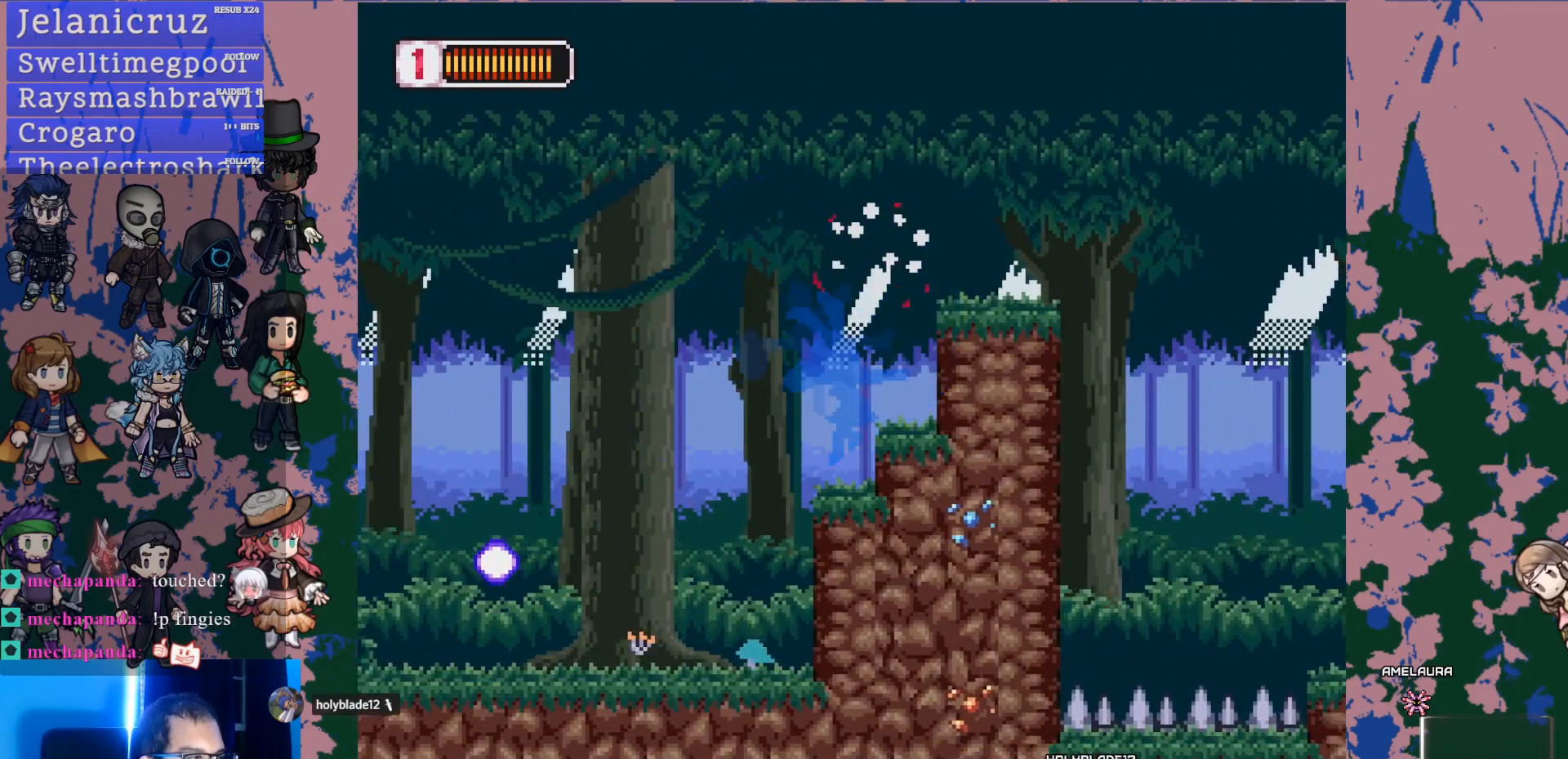
{"dt_ms": 500, "buttons": [], "left_stick": "center", "right_stick": "center", "events": [[383, "CROSS", "up"], [500, "DPAD_RIGHT", "up"]]}
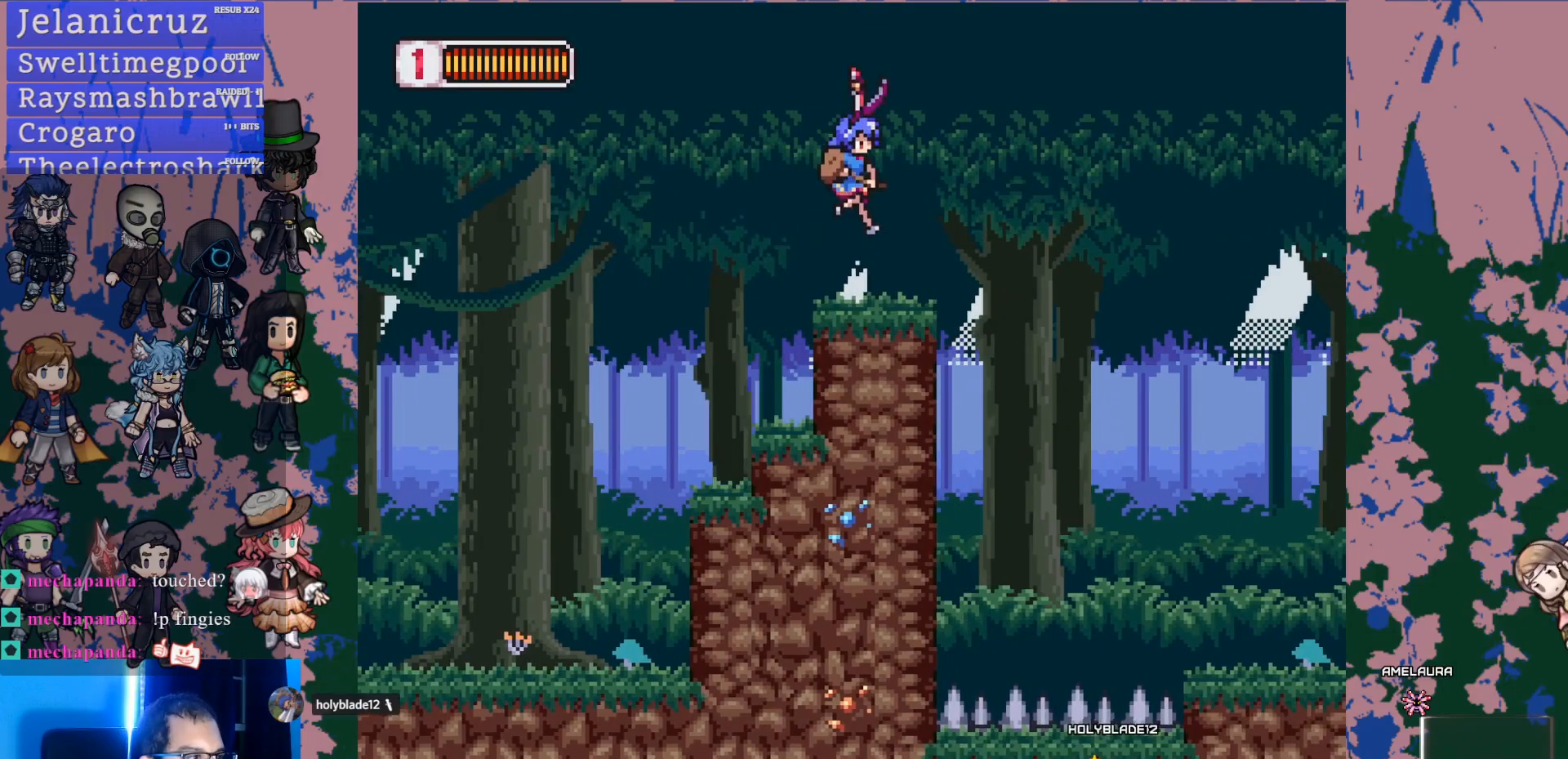
{"dt_ms": 500, "buttons": ["DPAD_RIGHT"], "left_stick": "center", "right_stick": "center", "events": [[150, "DPAD_RIGHT", "down"], [200, "L1", "down"], [233, "CROSS", "down"], [400, "L1", "up"], [433, "CROSS", "up"]]}
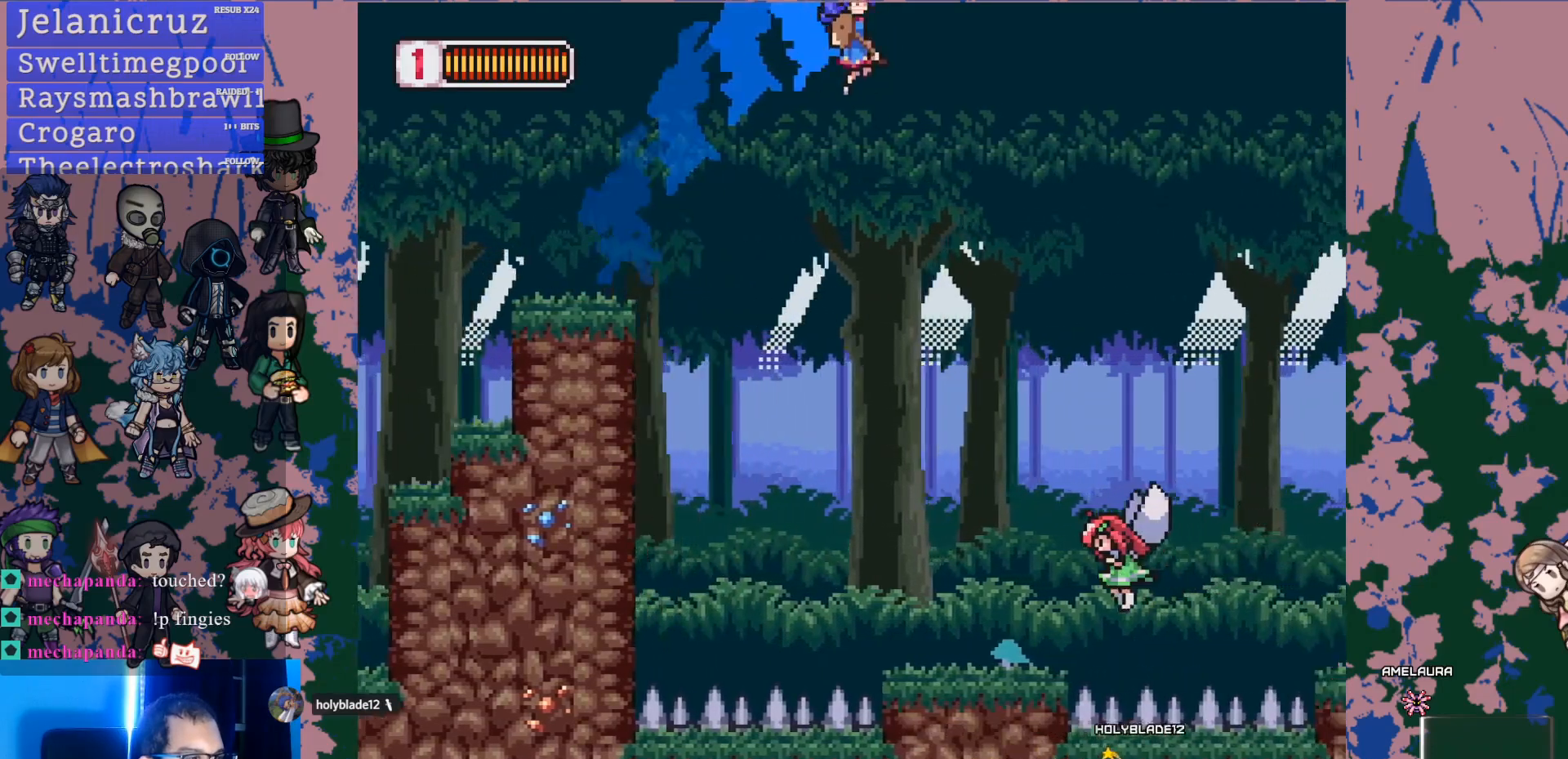
{"dt_ms": 500, "buttons": [], "left_stick": "center", "right_stick": "up", "events": [[167, "DPAD_RIGHT", "up"], [217, "SQUARE", "down"], [283, "DPAD_RIGHT", "down"], [350, "SQUARE", "up"], [367, "DPAD_RIGHT", "up"], [400, "right_stick", "up"]]}
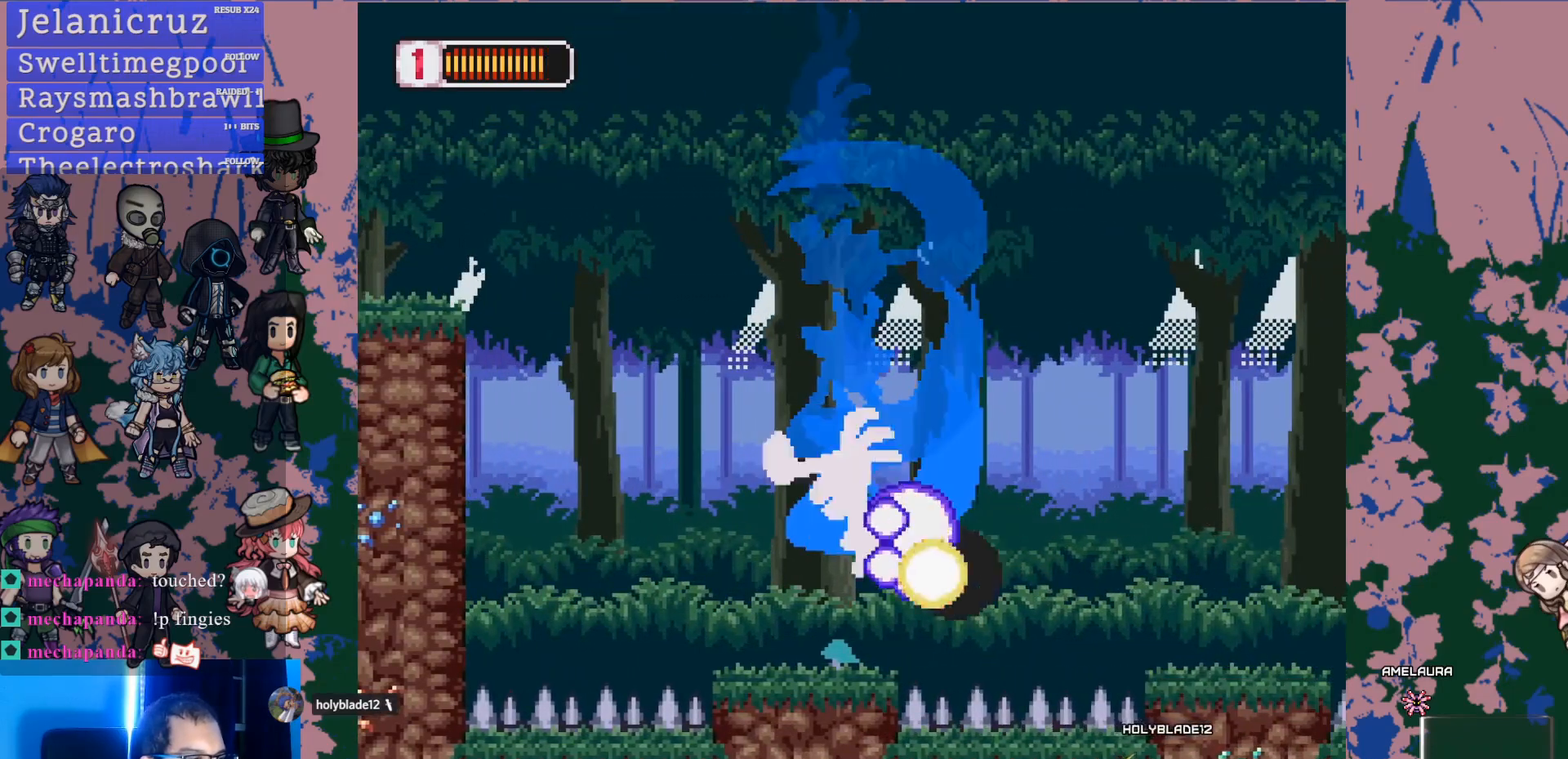
{"dt_ms": 500, "buttons": ["L1", "DPAD_RIGHT"], "left_stick": "center", "right_stick": "center", "events": [[50, "right_stick", "center"], [150, "CROSS", "down"], [183, "SQUARE", "down"], [267, "CROSS", "up"], [350, "SQUARE", "up"], [433, "DPAD_RIGHT", "down"], [500, "L1", "down"]]}
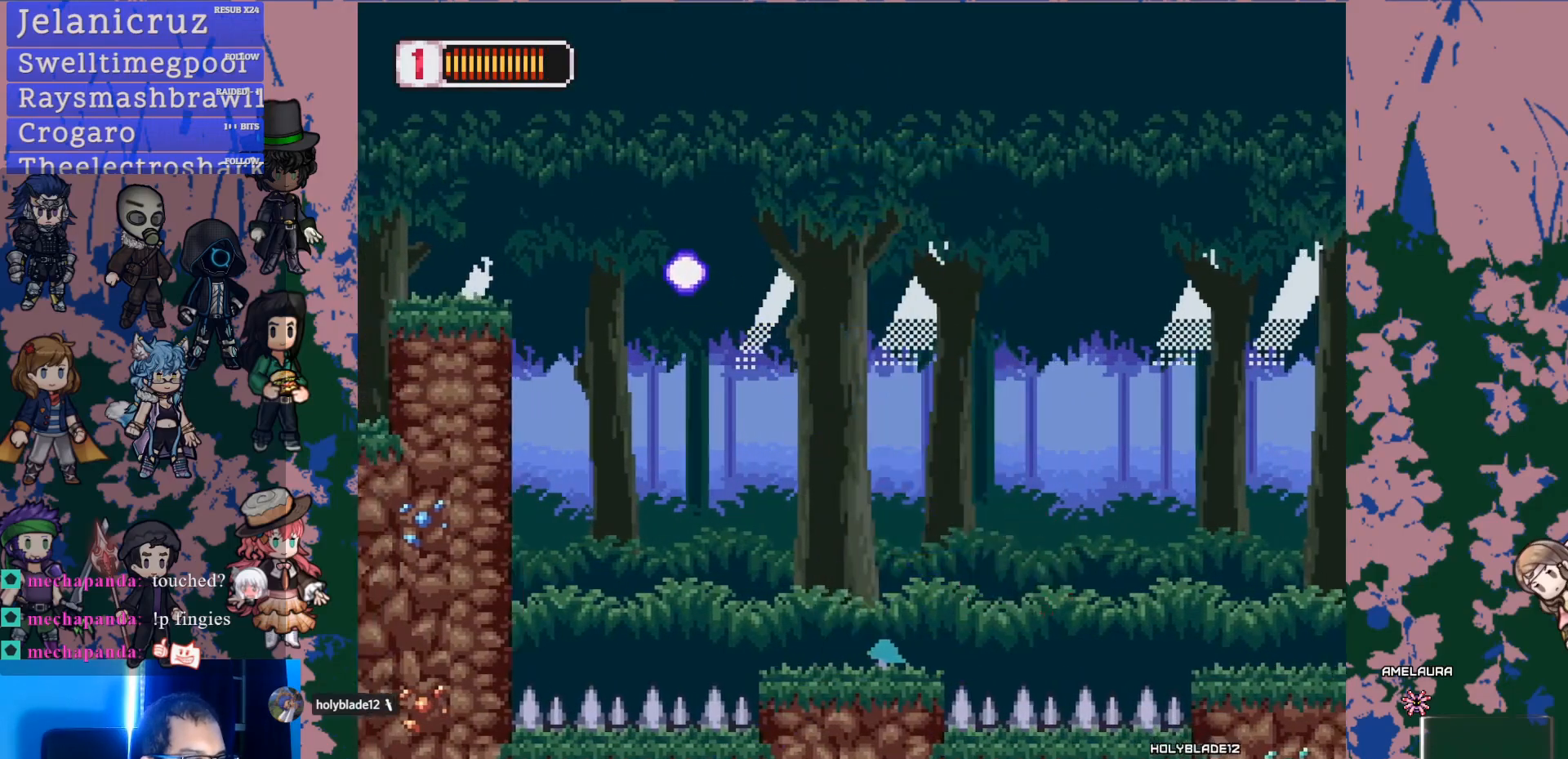
{"dt_ms": 500, "buttons": ["DPAD_RIGHT"], "left_stick": "center", "right_stick": "center", "events": [[50, "CROSS", "down"], [200, "CROSS", "up"], [217, "L1", "up"]]}
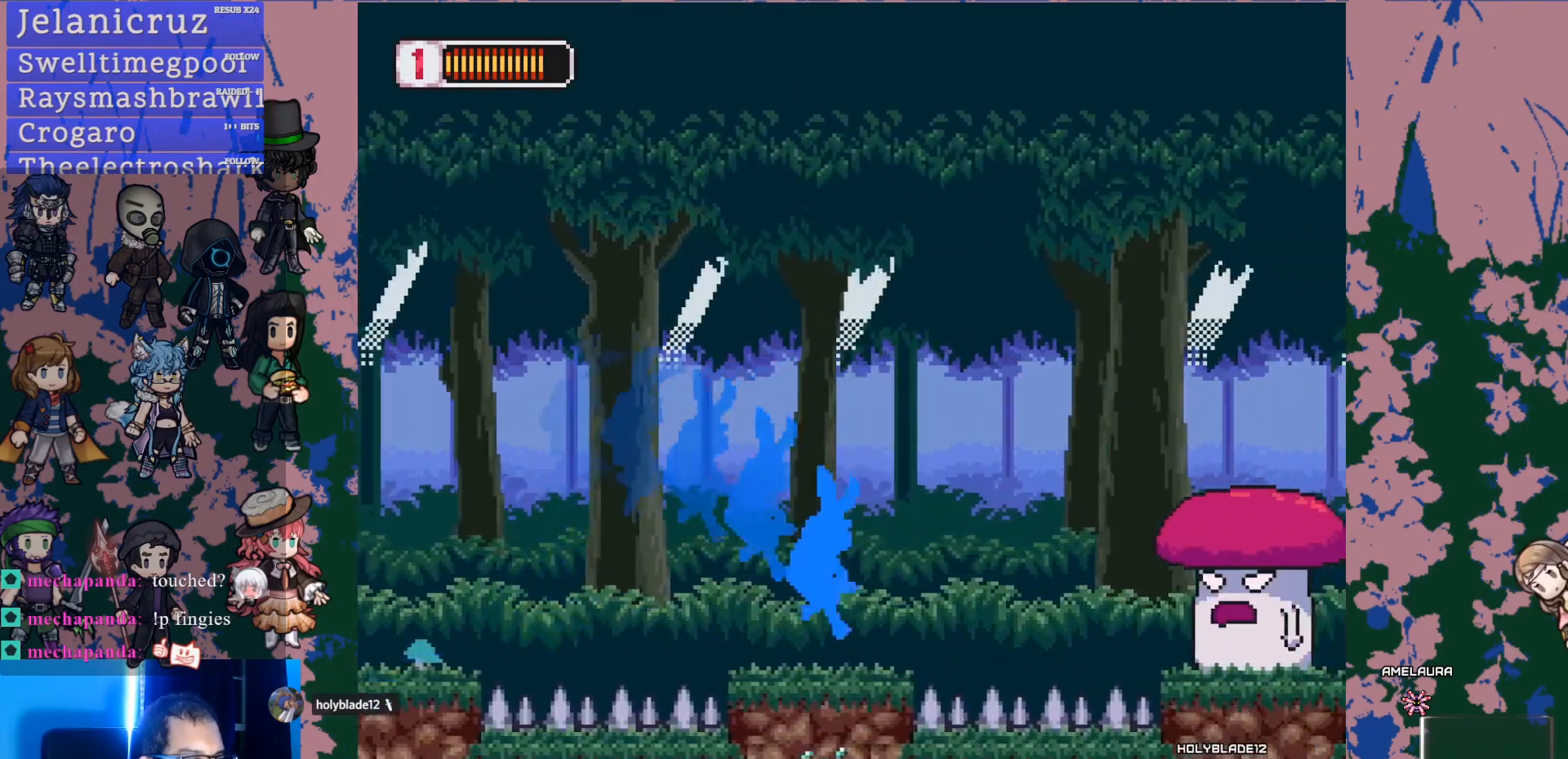
{"dt_ms": 500, "buttons": [], "left_stick": "center", "right_stick": "center", "events": [[33, "L1", "down"], [83, "CROSS", "down"], [150, "SQUARE", "down"], [217, "L1", "up"], [233, "CROSS", "up"], [250, "SQUARE", "up"], [400, "DPAD_RIGHT", "up"]]}
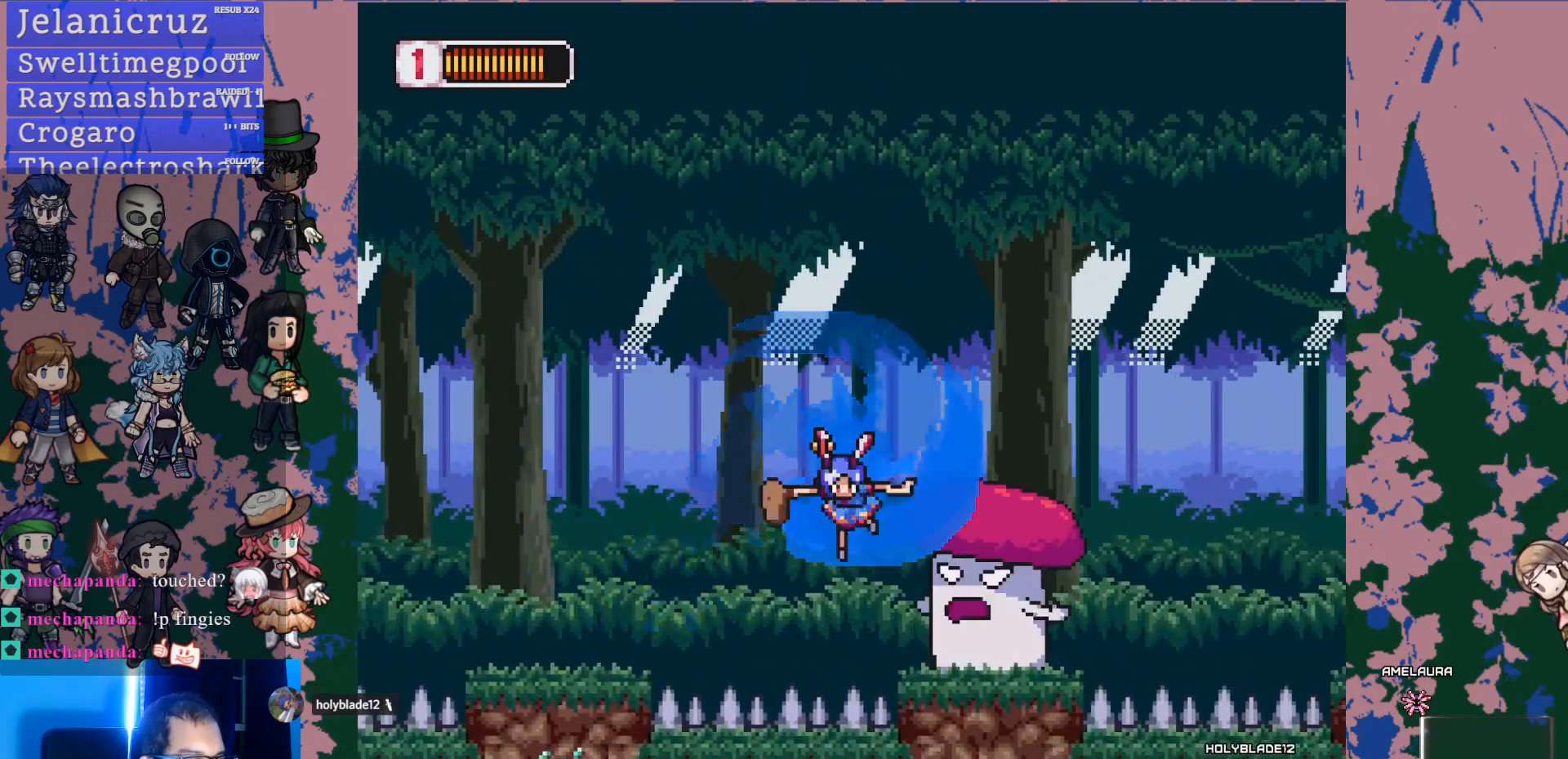
{"dt_ms": 500, "buttons": [], "left_stick": "center", "right_stick": "center", "events": [[50, "DPAD_RIGHT", "down"], [150, "right_stick", "up"], [167, "CROSS", "down"], [200, "SQUARE", "down"], [217, "DPAD_RIGHT", "up"], [300, "CROSS", "up"], [300, "right_stick", "center"], [350, "SQUARE", "up"]]}
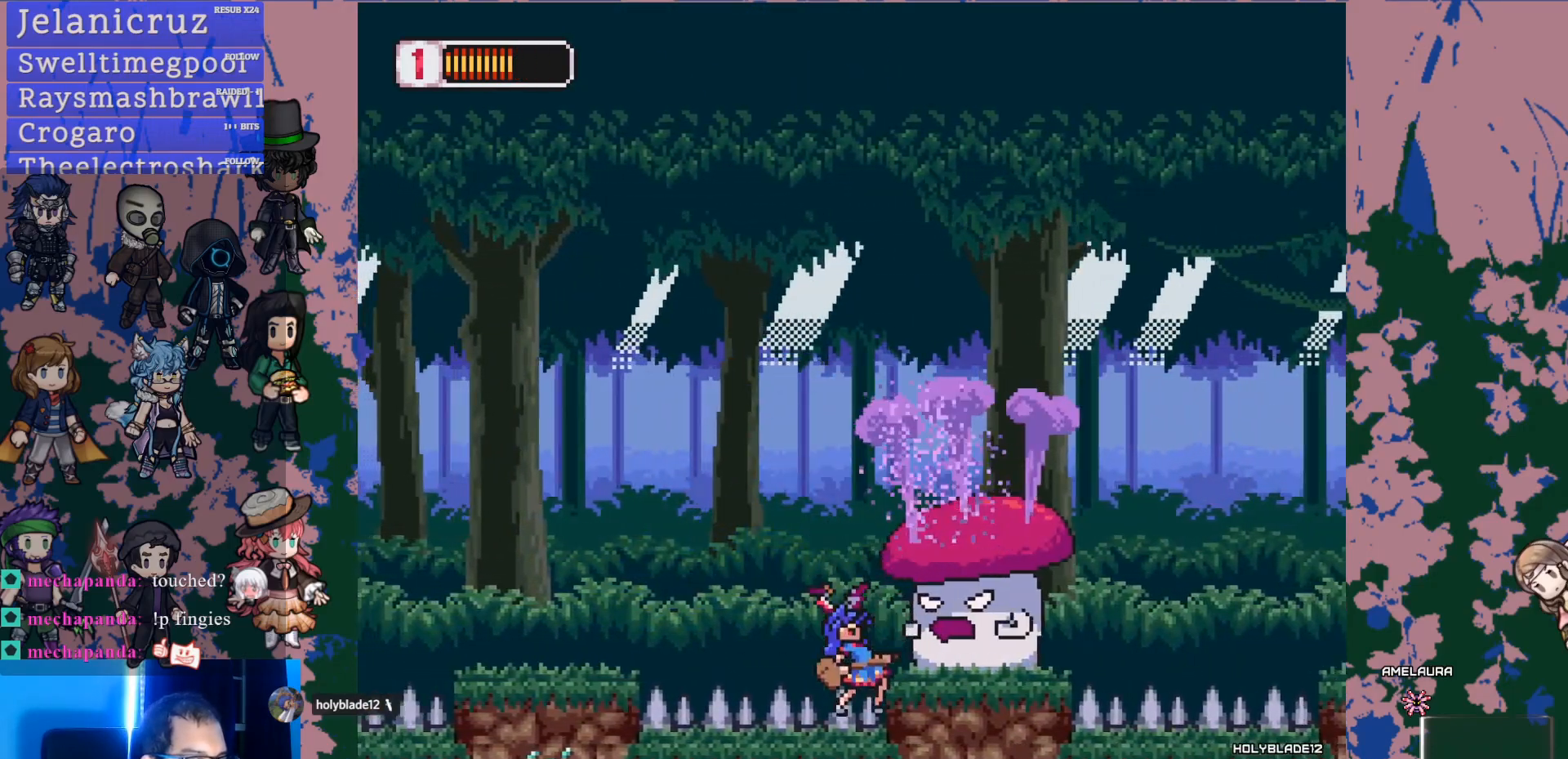
{"dt_ms": 500, "buttons": [], "left_stick": "center", "right_stick": "center", "events": [[50, "DPAD_RIGHT", "down"], [200, "CROSS", "down"], [250, "SQUARE", "down"], [300, "CROSS", "up"], [333, "SQUARE", "up"], [417, "DPAD_RIGHT", "up"]]}
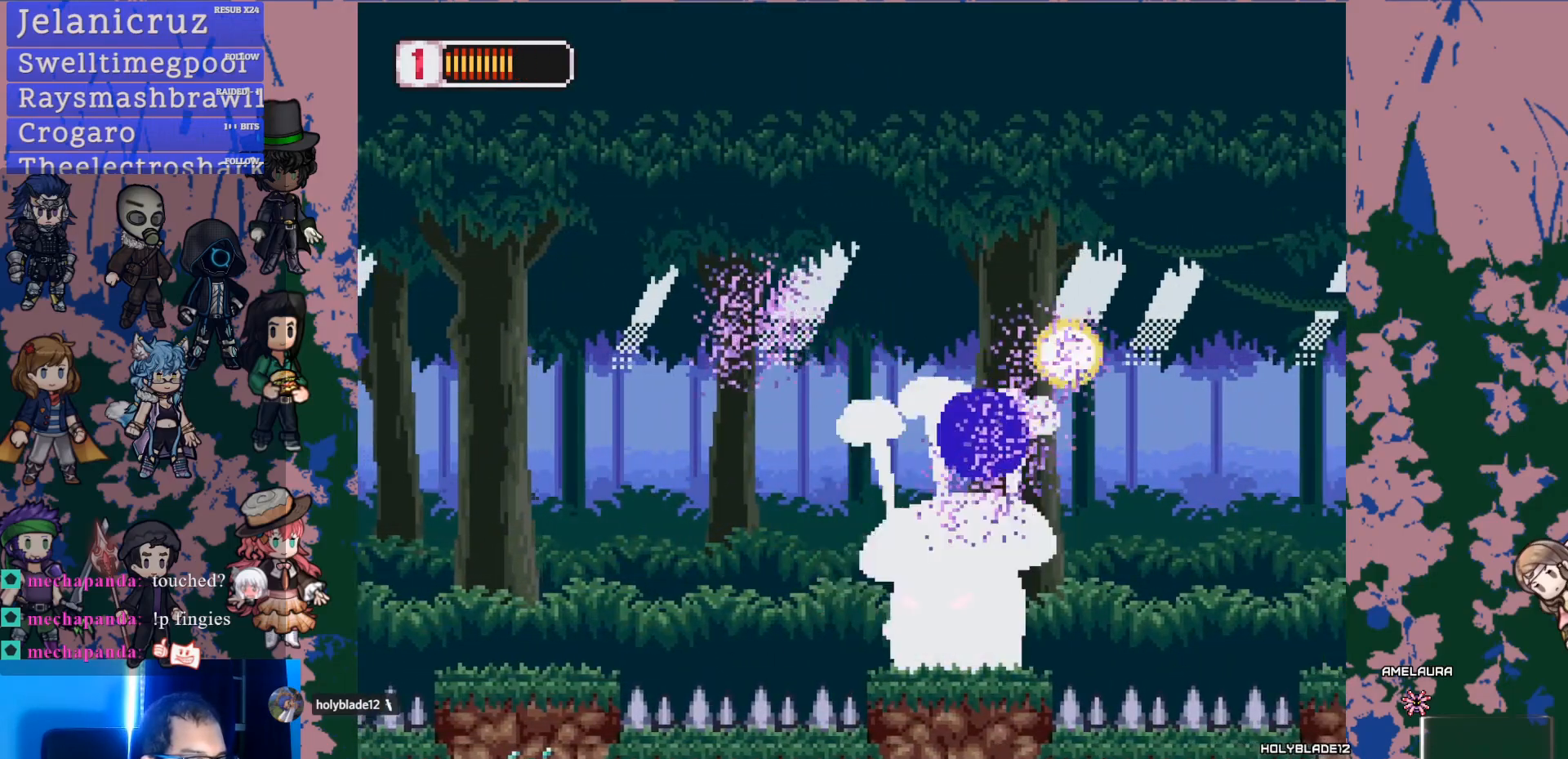
{"dt_ms": 500, "buttons": [], "left_stick": "center", "right_stick": "center", "events": [[17, "DPAD_RIGHT", "down"], [133, "DPAD_RIGHT", "up"], [183, "CROSS", "down"], [217, "SQUARE", "down"], [267, "CROSS", "up"], [317, "SQUARE", "up"]]}
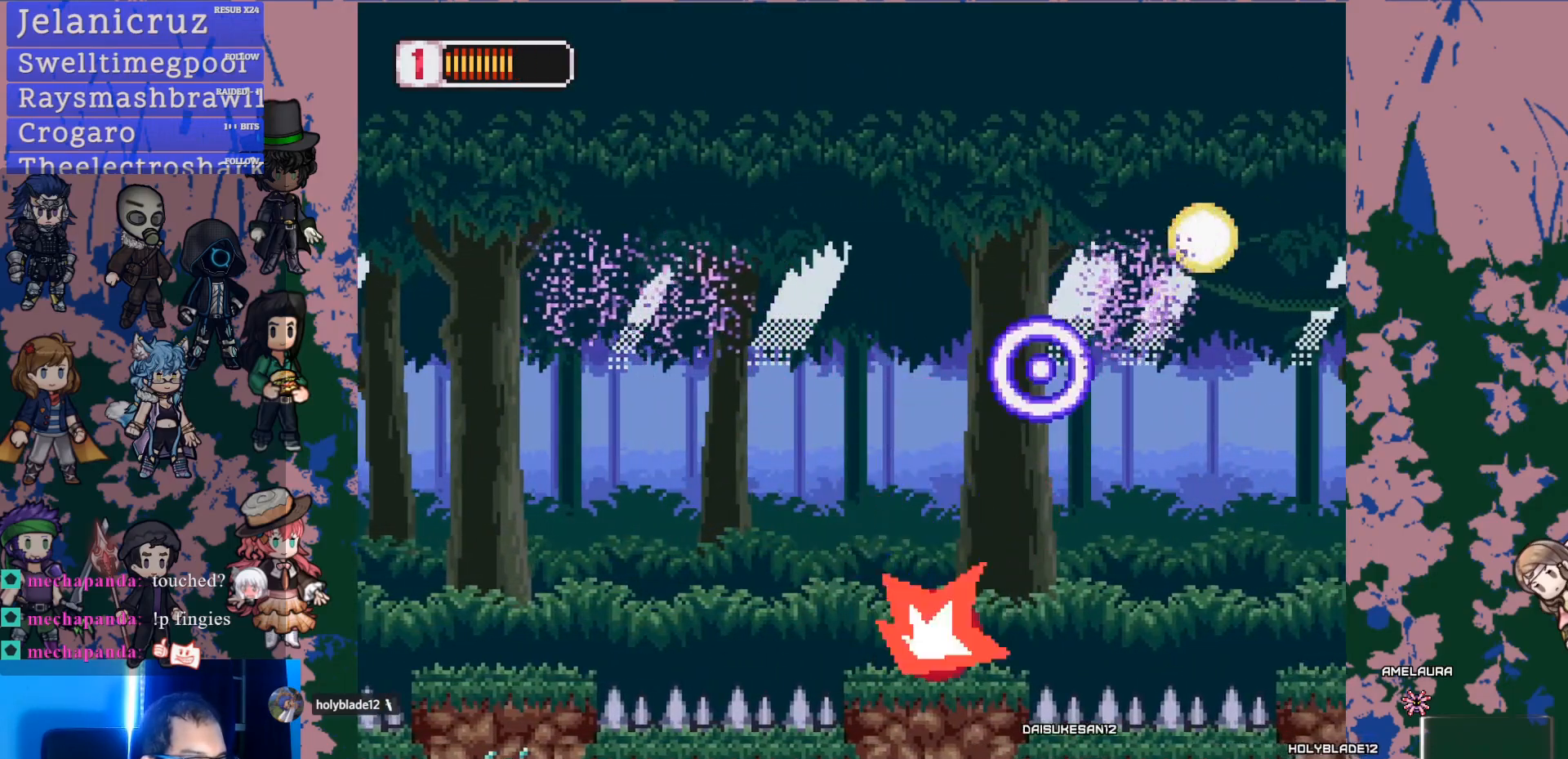
{"dt_ms": 500, "buttons": [], "left_stick": "center", "right_stick": "center", "events": [[150, "DPAD_RIGHT", "down"], [383, "DPAD_RIGHT", "up"]]}
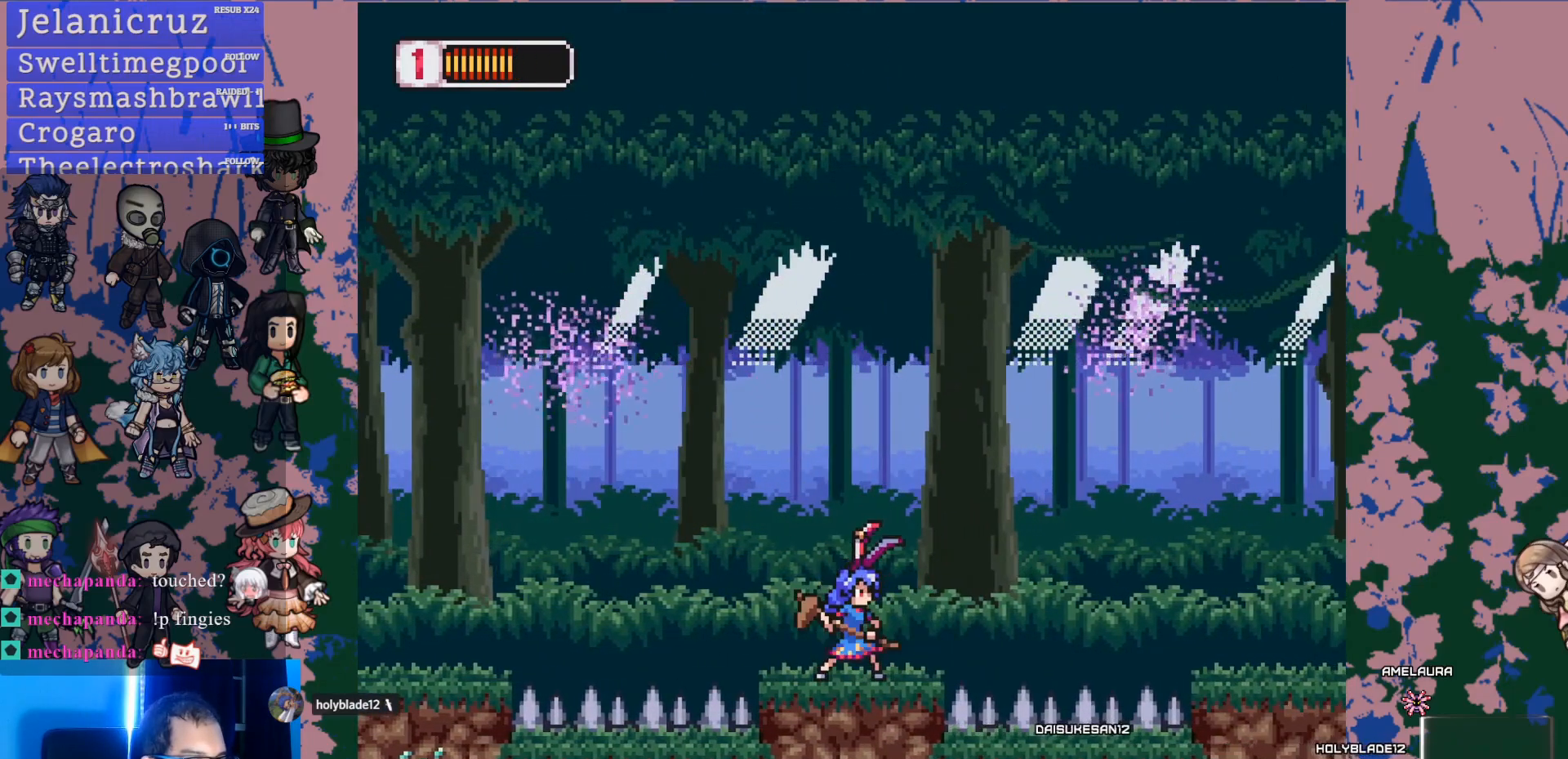
{"dt_ms": 500, "buttons": ["DPAD_LEFT"], "left_stick": "center", "right_stick": "center", "events": [[83, "DPAD_RIGHT", "down"], [167, "CROSS", "down"], [250, "SQUARE", "down"], [333, "CROSS", "up"], [367, "DPAD_RIGHT", "up"], [367, "SQUARE", "up"], [450, "DPAD_LEFT", "down"]]}